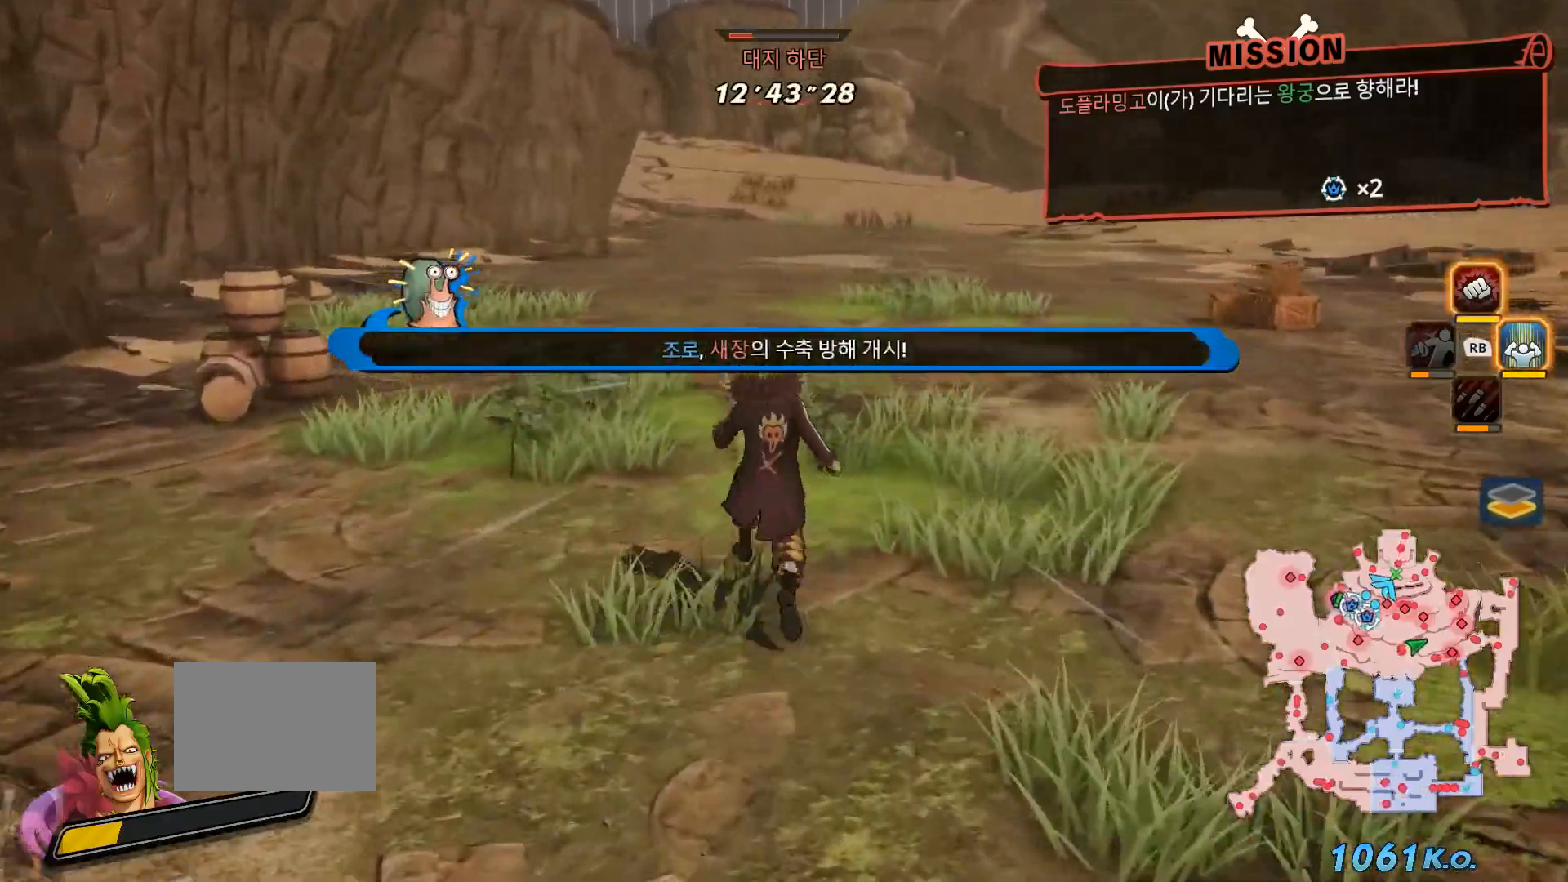
Gameplay with a controller (Xbox layout); each line is a JSON object with the inputs held at the frame after it (dt_ms = milliseconds from this image to that frame). "events" lists button and stick changes between this image and that frame as [ms after this image, input, new state], when the widget could be followed in between. Not read: L3.
{"dt_ms": 500, "buttons": [], "left_stick": "up", "right_stick": "center", "events": [[17, "Y", "down"], [200, "Y", "up"], [433, "Y", "down"], [483, "Y", "up"]]}
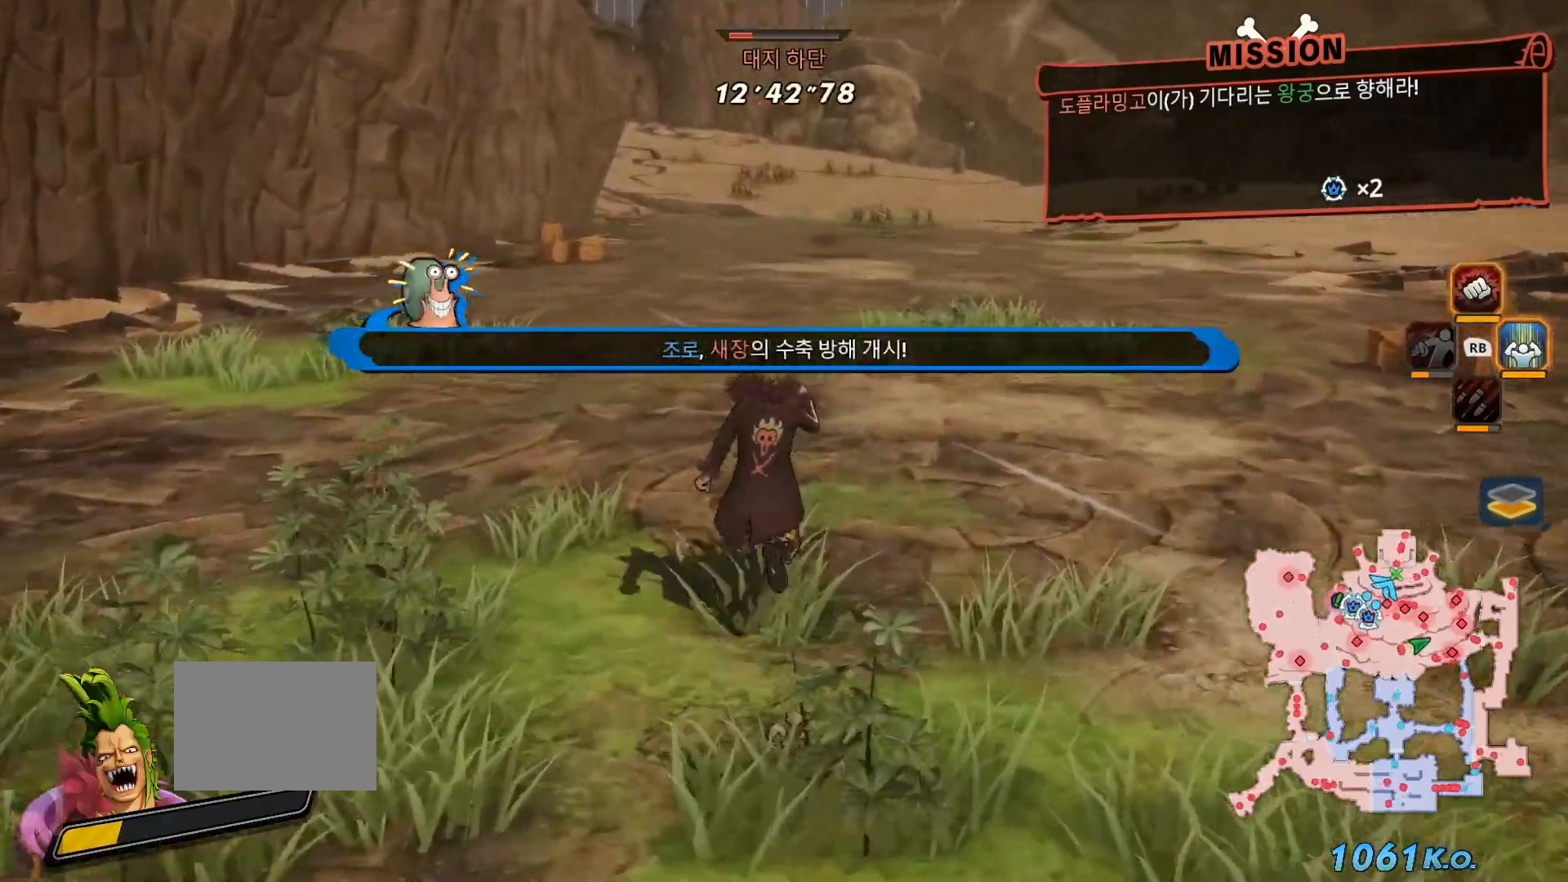
{"dt_ms": 500, "buttons": [], "left_stick": "up", "right_stick": "center", "events": [[83, "Y", "down"], [150, "Y", "up"], [300, "Y", "down"], [450, "Y", "up"]]}
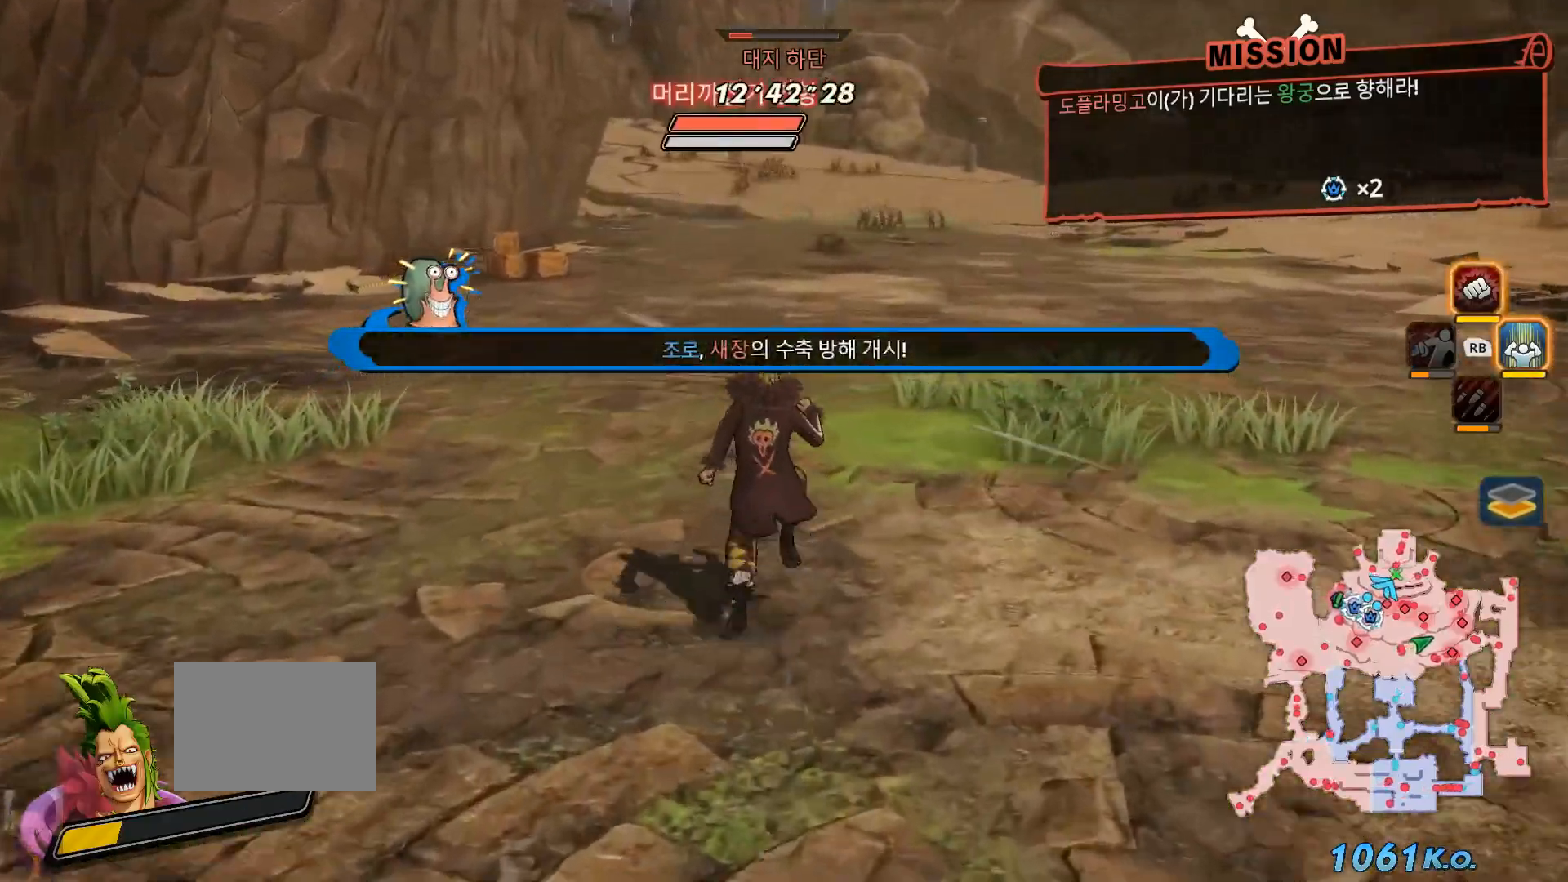
{"dt_ms": 500, "buttons": ["Y"], "left_stick": "up", "right_stick": "center", "events": [[33, "Y", "down"], [133, "Y", "up"], [300, "Y", "down"]]}
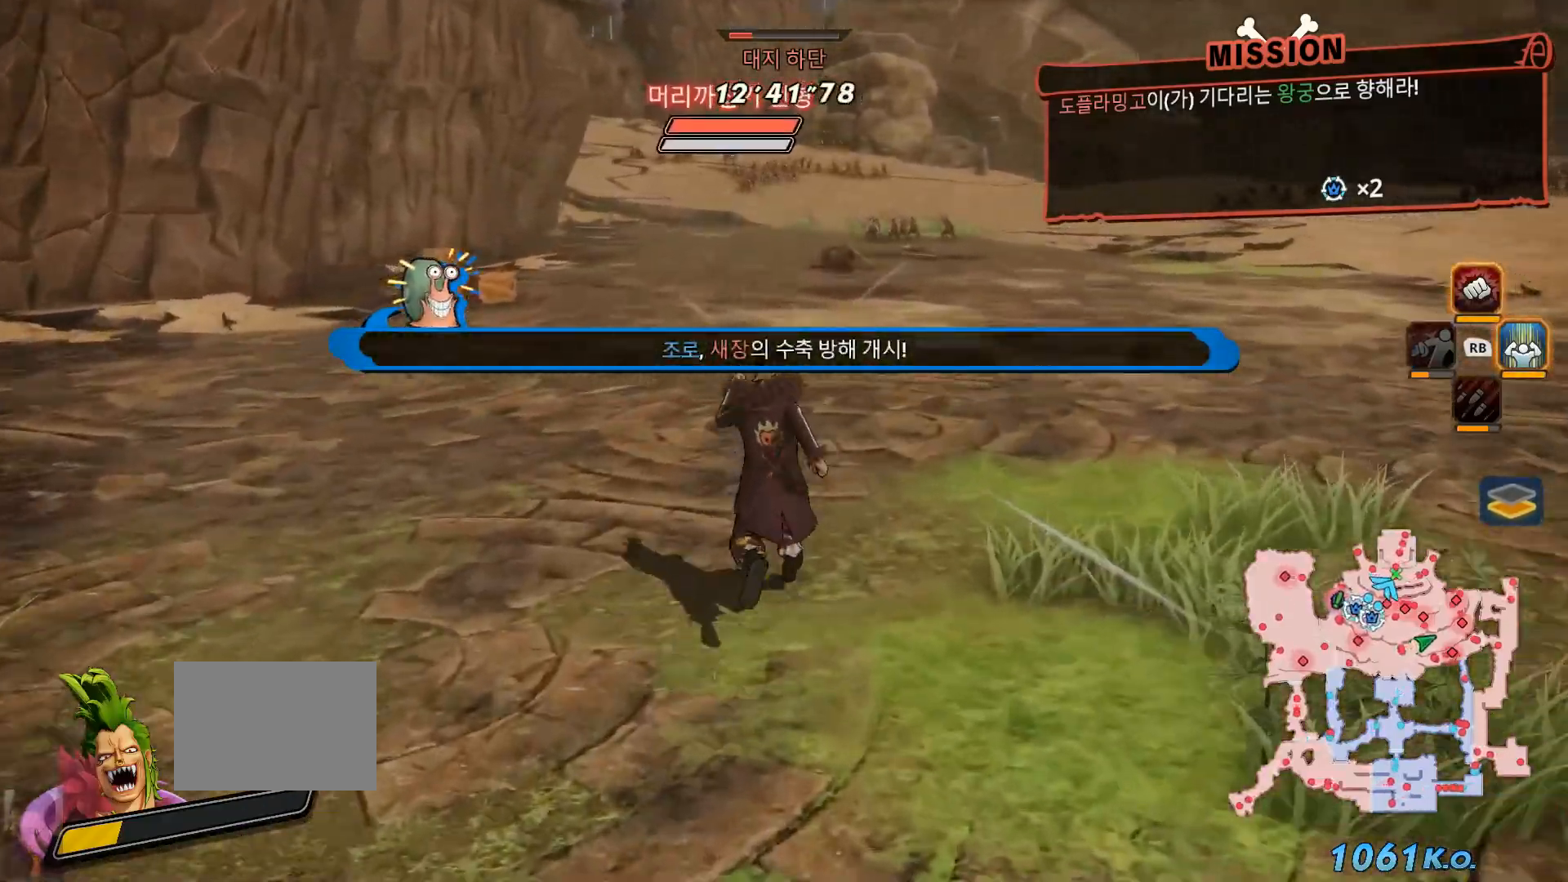
{"dt_ms": 500, "buttons": [], "left_stick": "up", "right_stick": "center", "events": [[267, "Y", "up"]]}
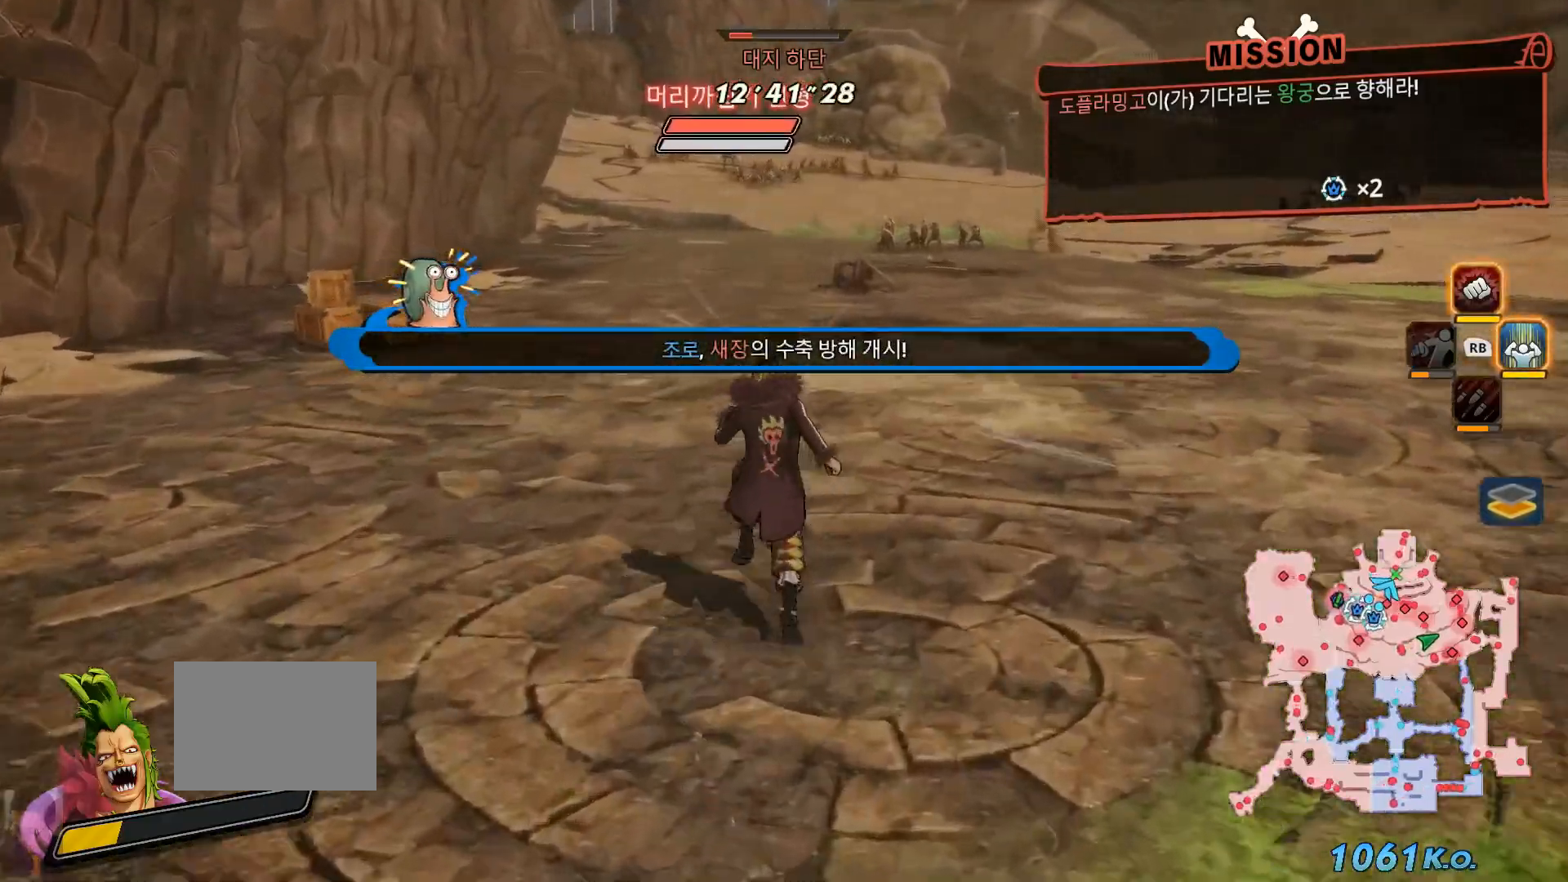
{"dt_ms": 500, "buttons": [], "left_stick": "up", "right_stick": "center"}
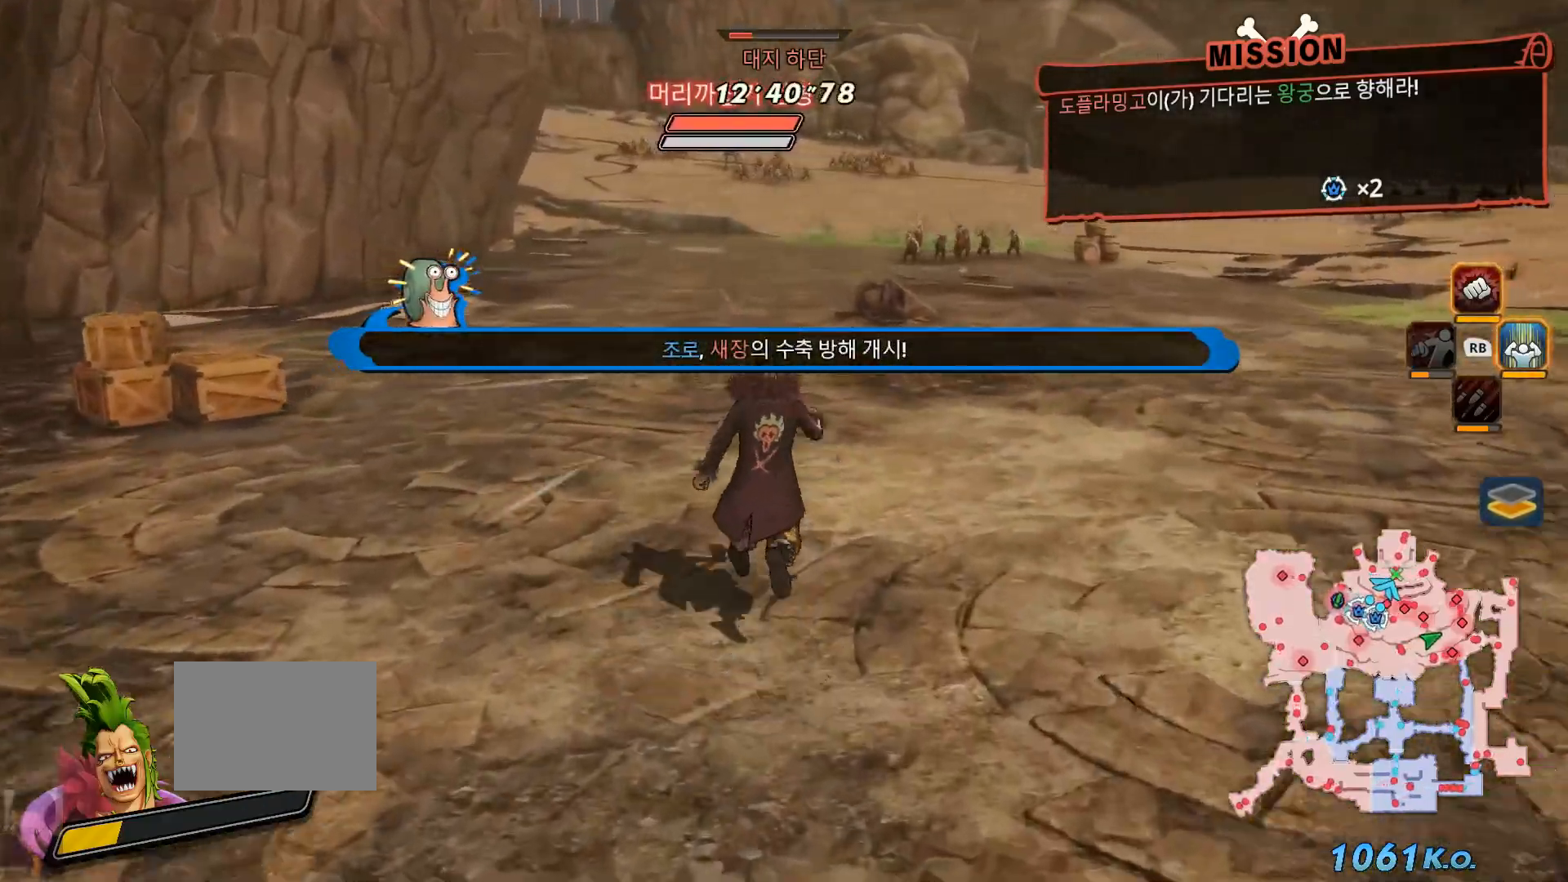
{"dt_ms": 500, "buttons": [], "left_stick": "up", "right_stick": "center"}
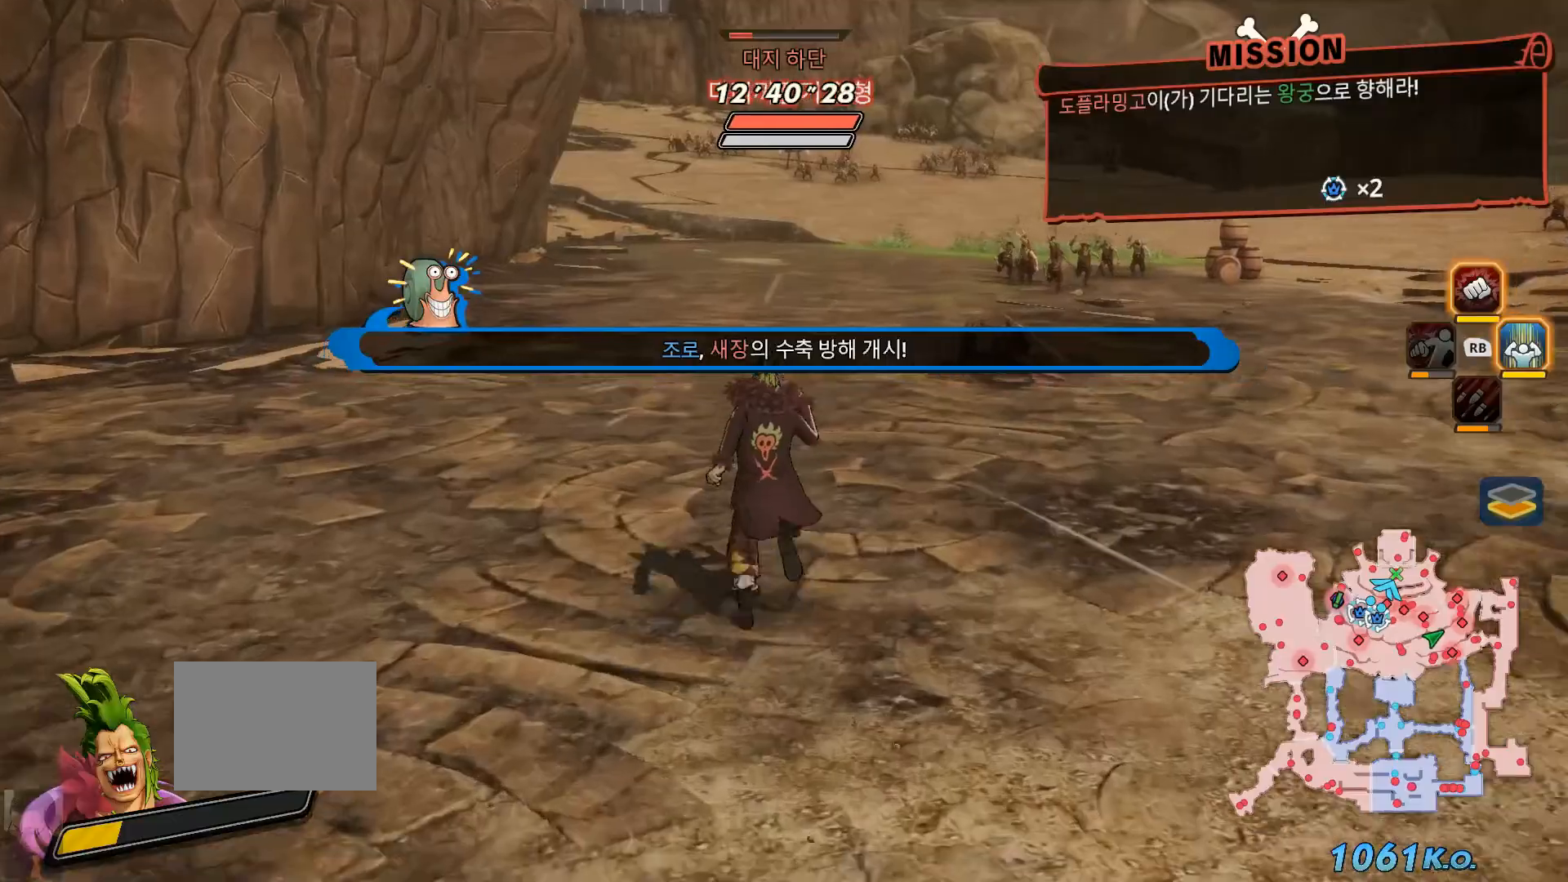
{"dt_ms": 500, "buttons": [], "left_stick": "up", "right_stick": "center", "events": []}
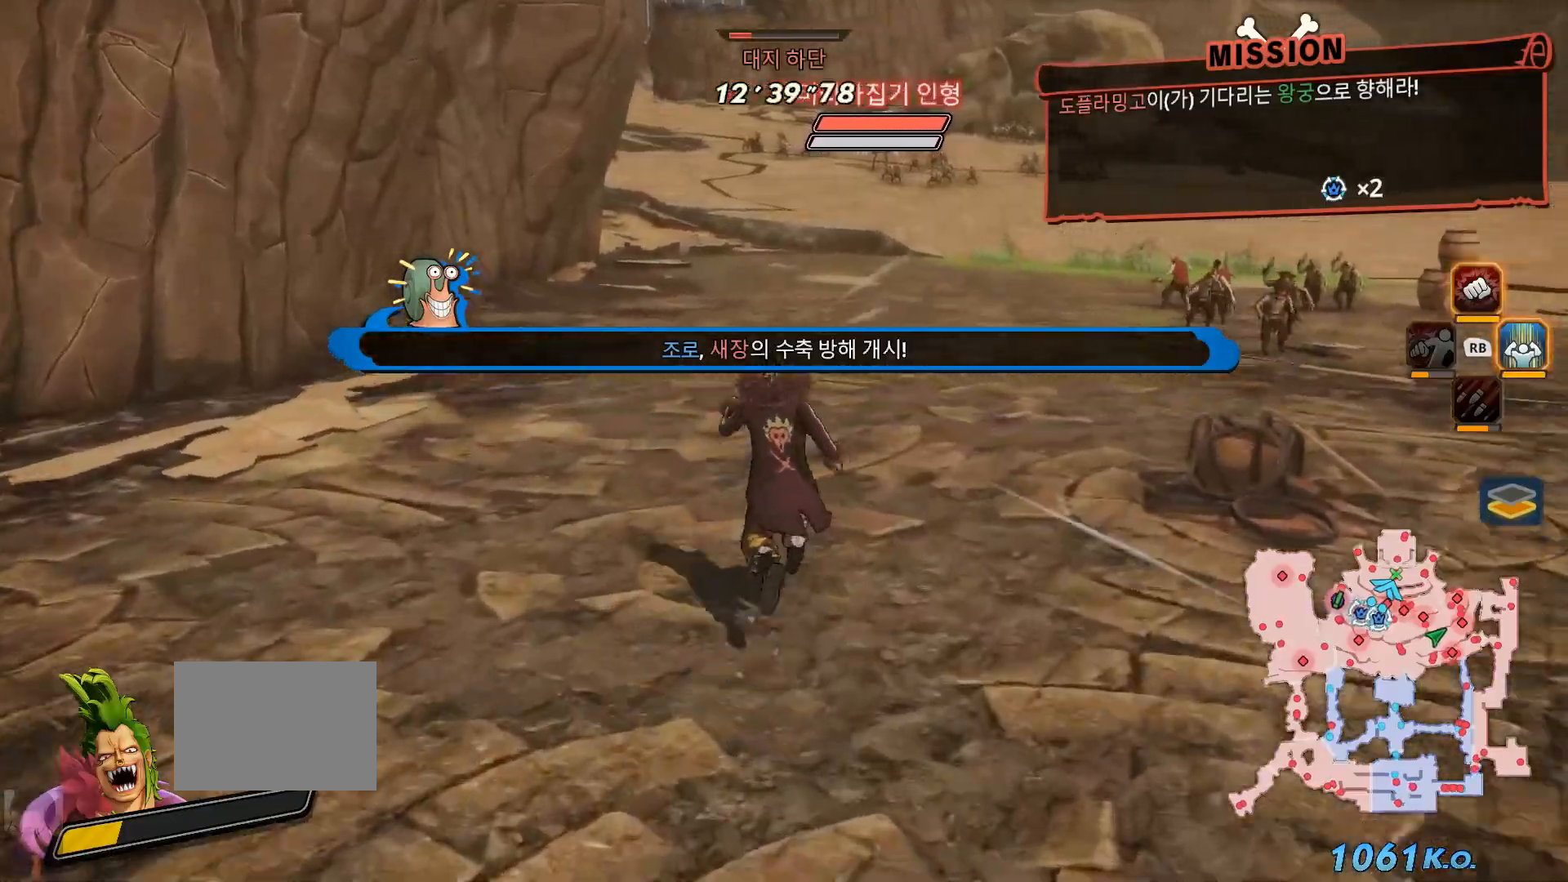
{"dt_ms": 500, "buttons": [], "left_stick": "up", "right_stick": "center", "events": []}
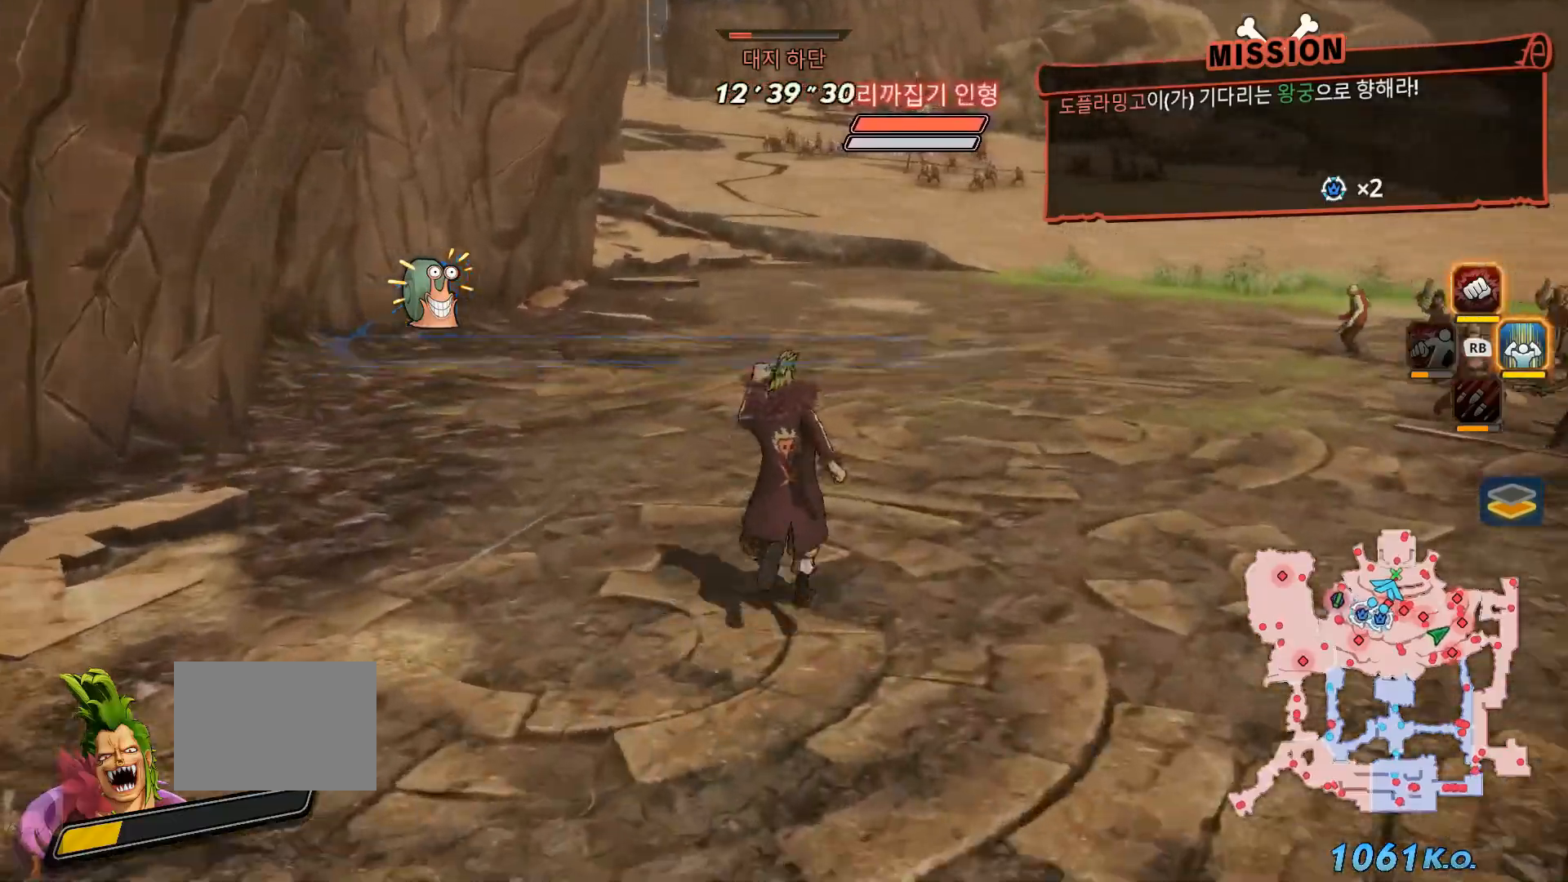
{"dt_ms": 500, "buttons": [], "left_stick": "up", "right_stick": "center", "events": []}
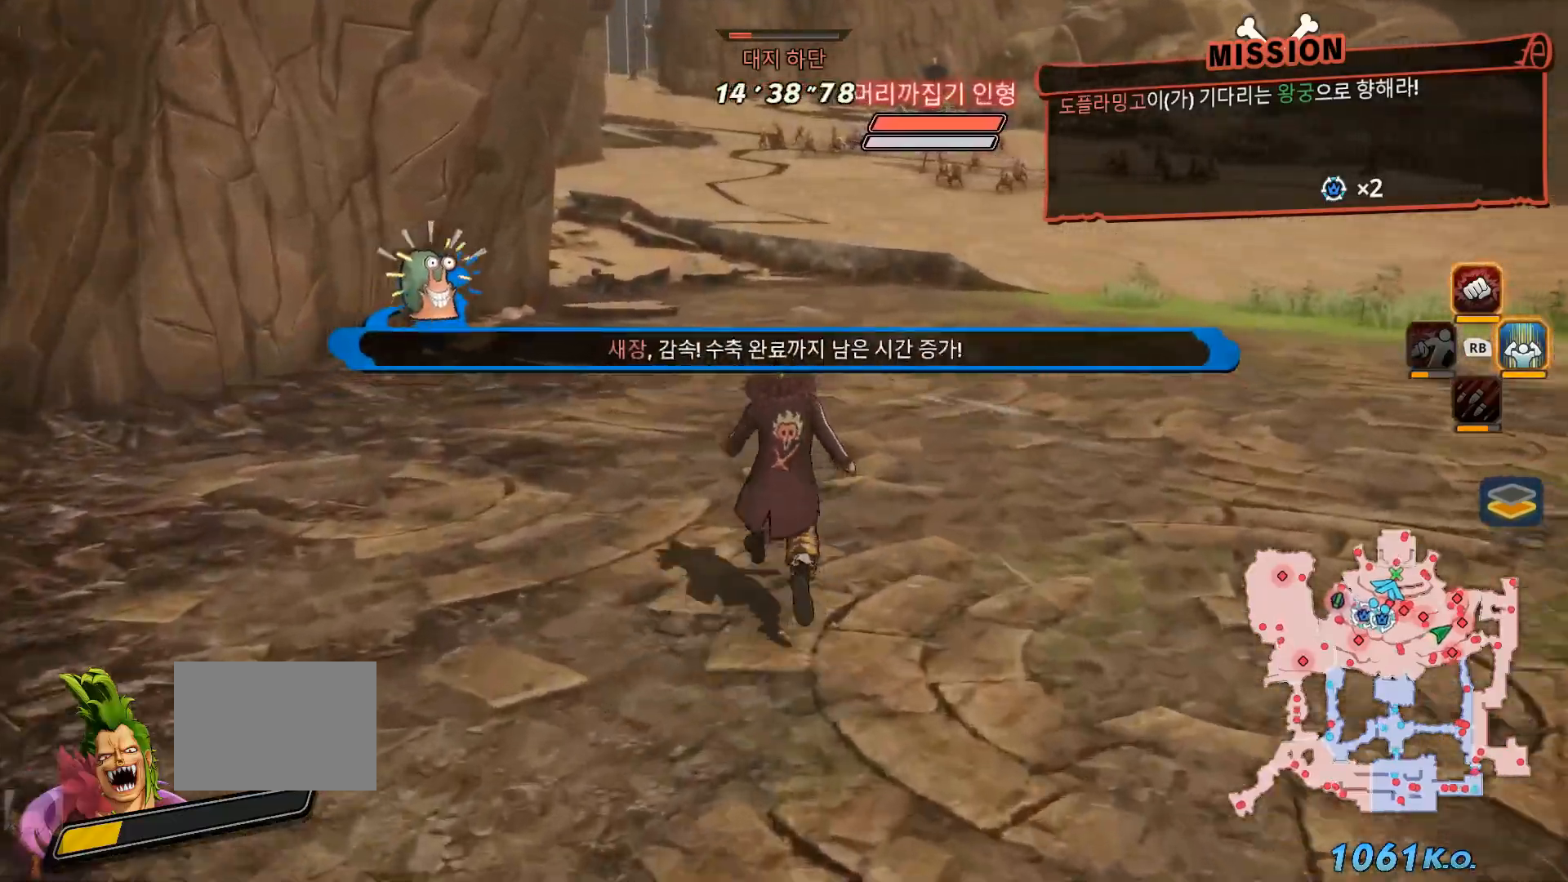
{"dt_ms": 500, "buttons": [], "left_stick": "up", "right_stick": "center", "events": []}
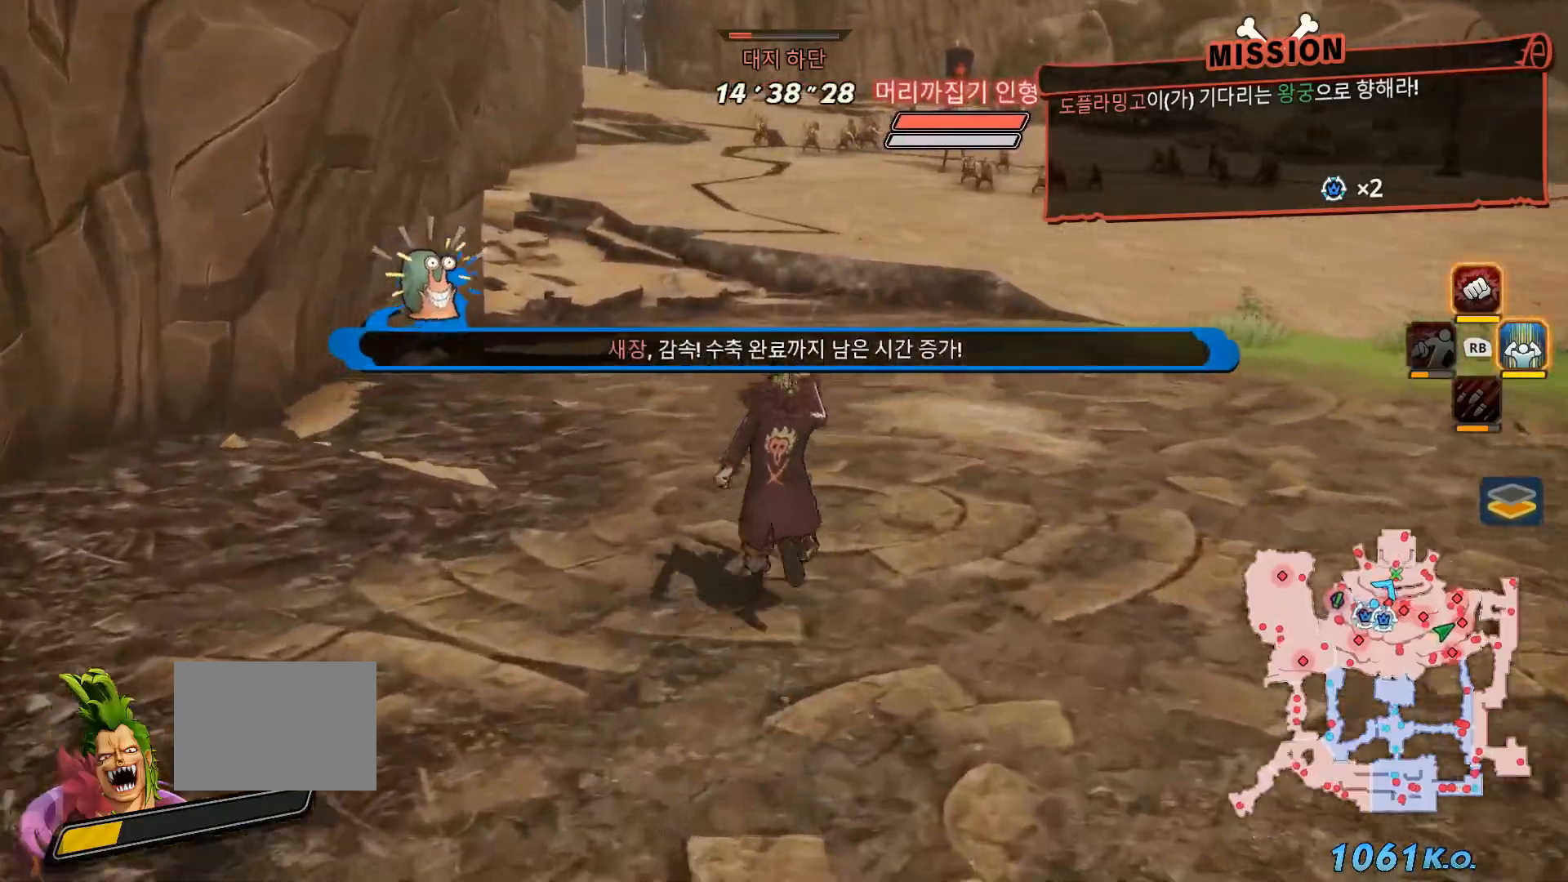
{"dt_ms": 1000, "buttons": ["Y"], "left_stick": "up", "right_stick": "center"}
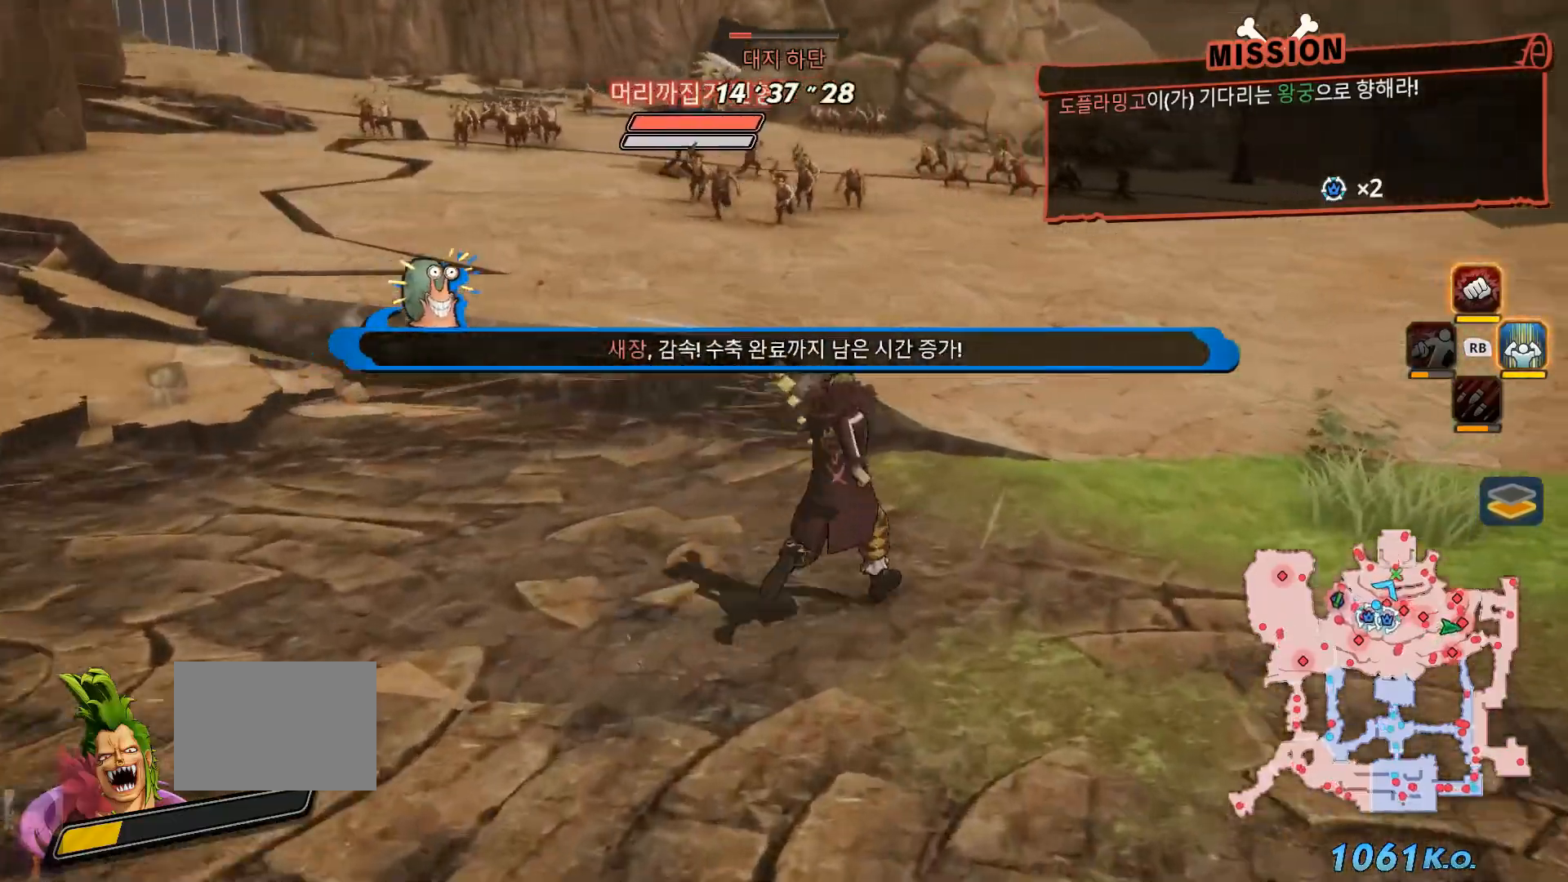
{"dt_ms": 500, "buttons": [], "left_stick": "up", "right_stick": "left", "events": [[267, "right_stick", "left"], [500, "Y", "up"]]}
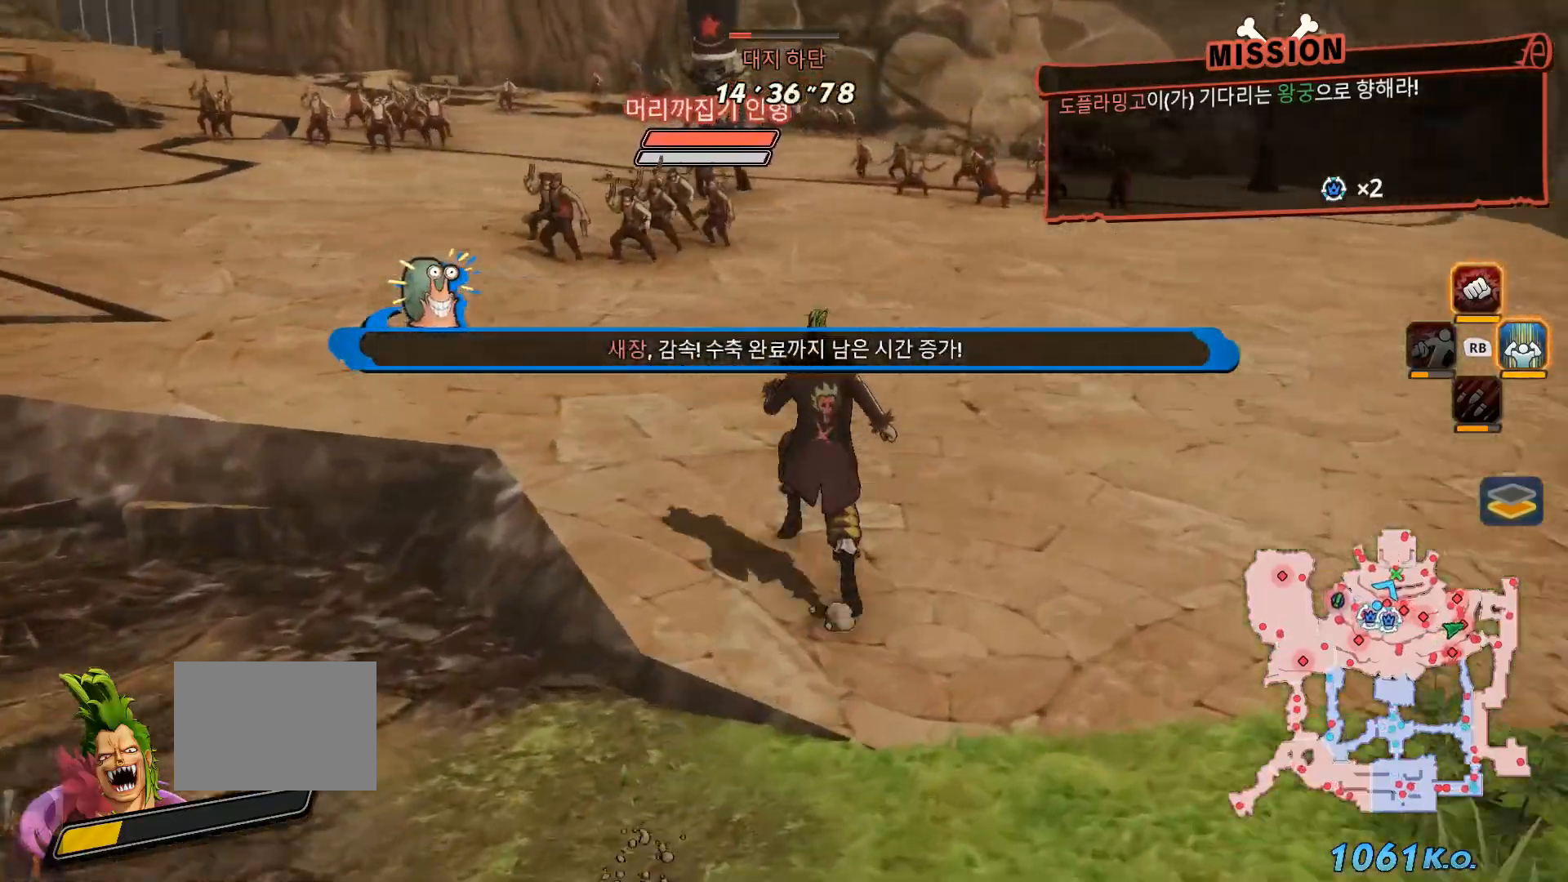
{"dt_ms": 500, "buttons": [], "left_stick": "up", "right_stick": "center", "events": [[33, "Y", "down"], [233, "right_stick", "up-left"], [267, "Y", "up"], [333, "right_stick", "center"]]}
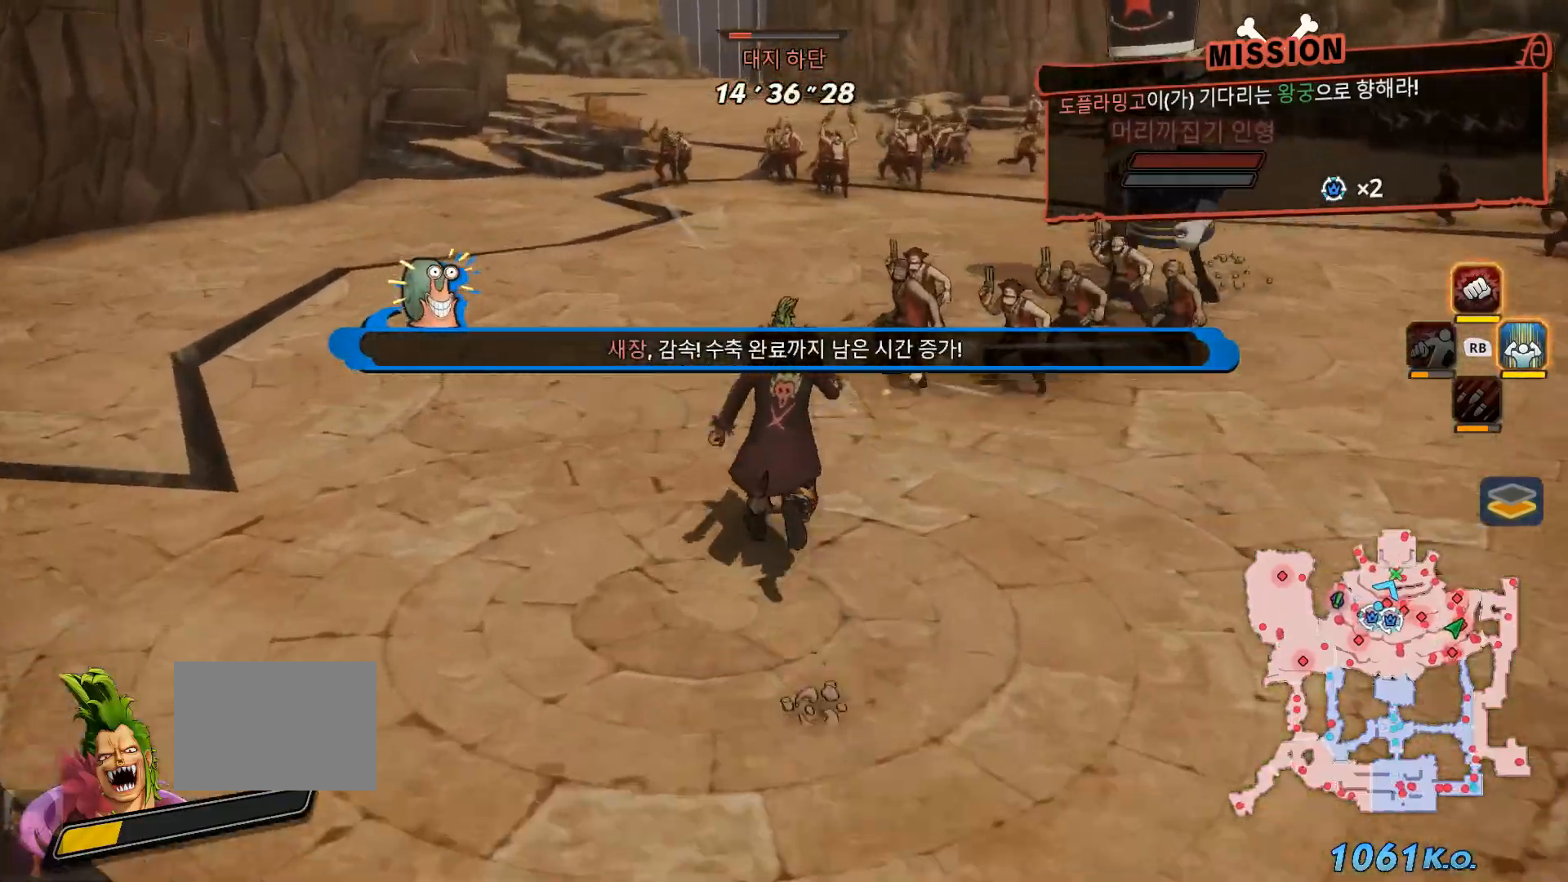
{"dt_ms": 500, "buttons": [], "left_stick": "up", "right_stick": "center", "events": []}
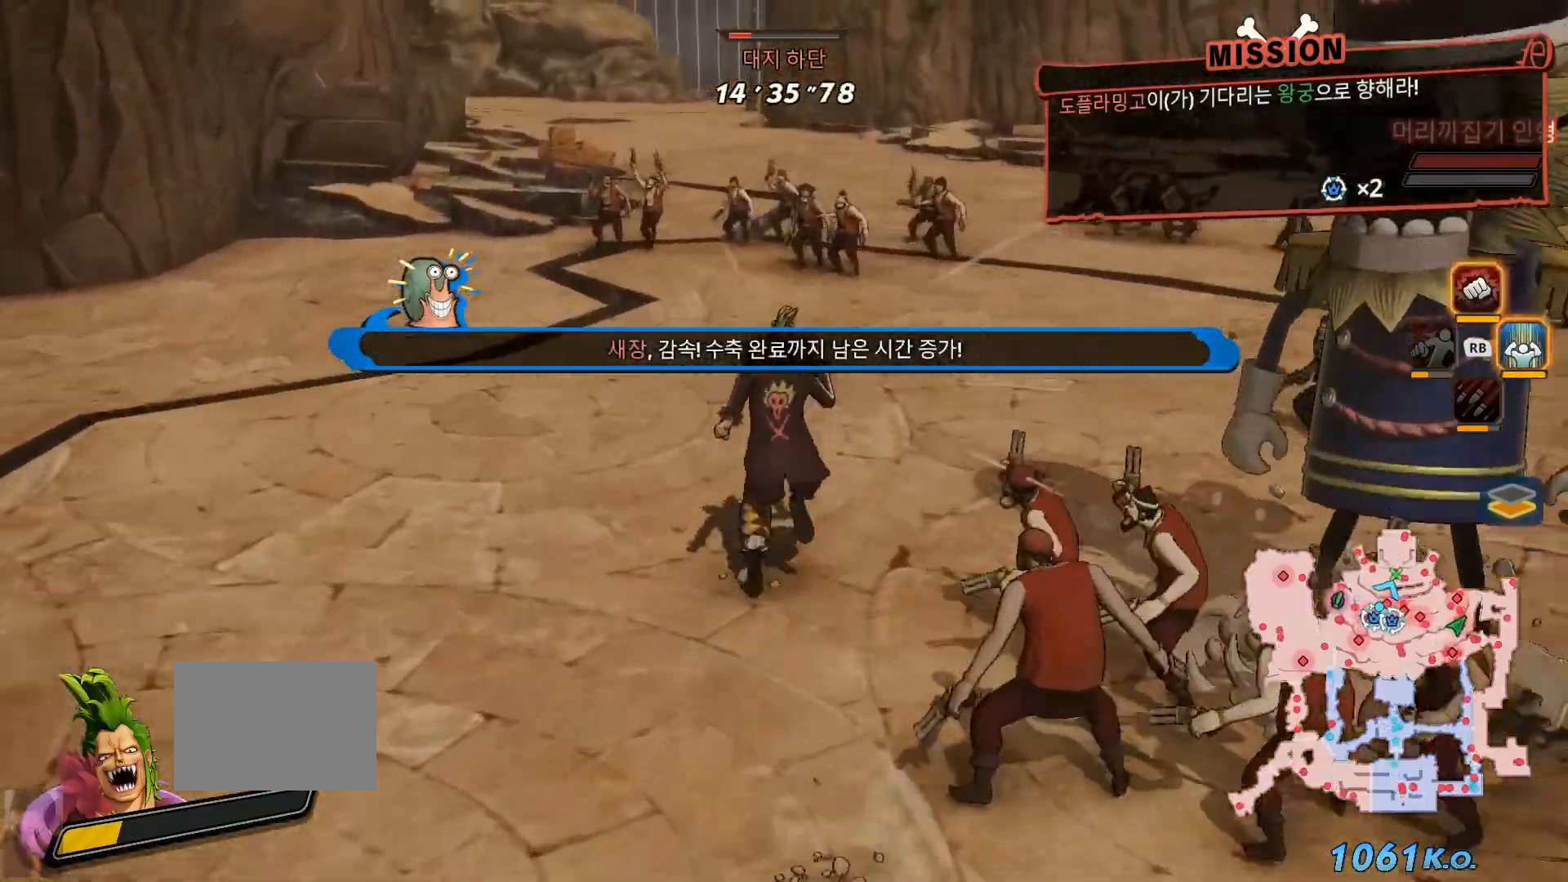
{"dt_ms": 500, "buttons": [], "left_stick": "up", "right_stick": "center", "events": []}
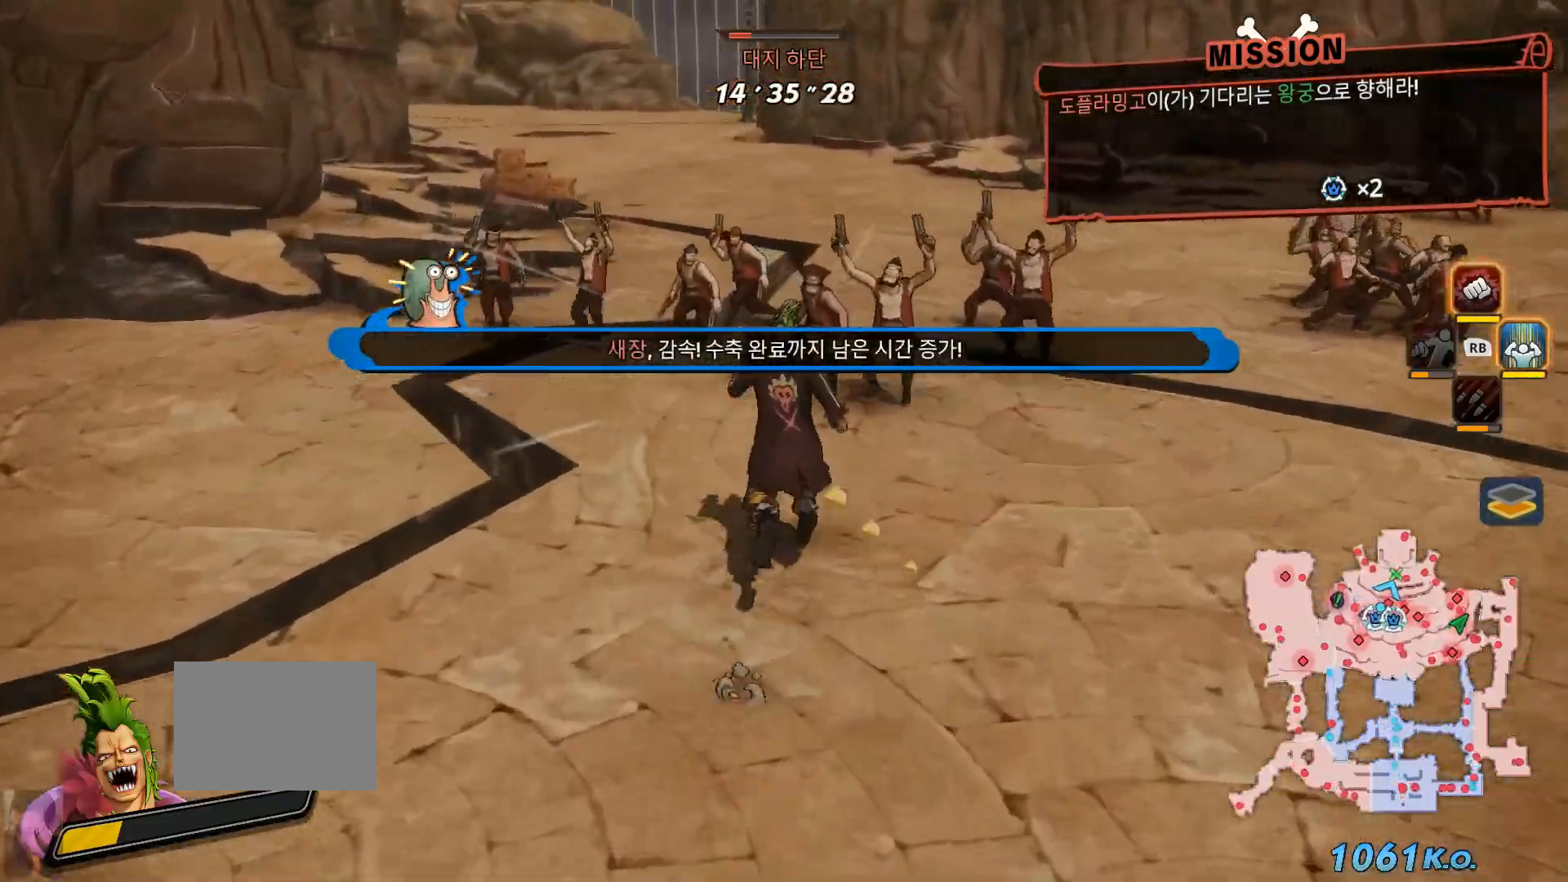
{"dt_ms": 500, "buttons": [], "left_stick": "up", "right_stick": "center", "events": [[300, "B", "down"], [367, "B", "up"], [367, "Y", "down"], [500, "Y", "up"]]}
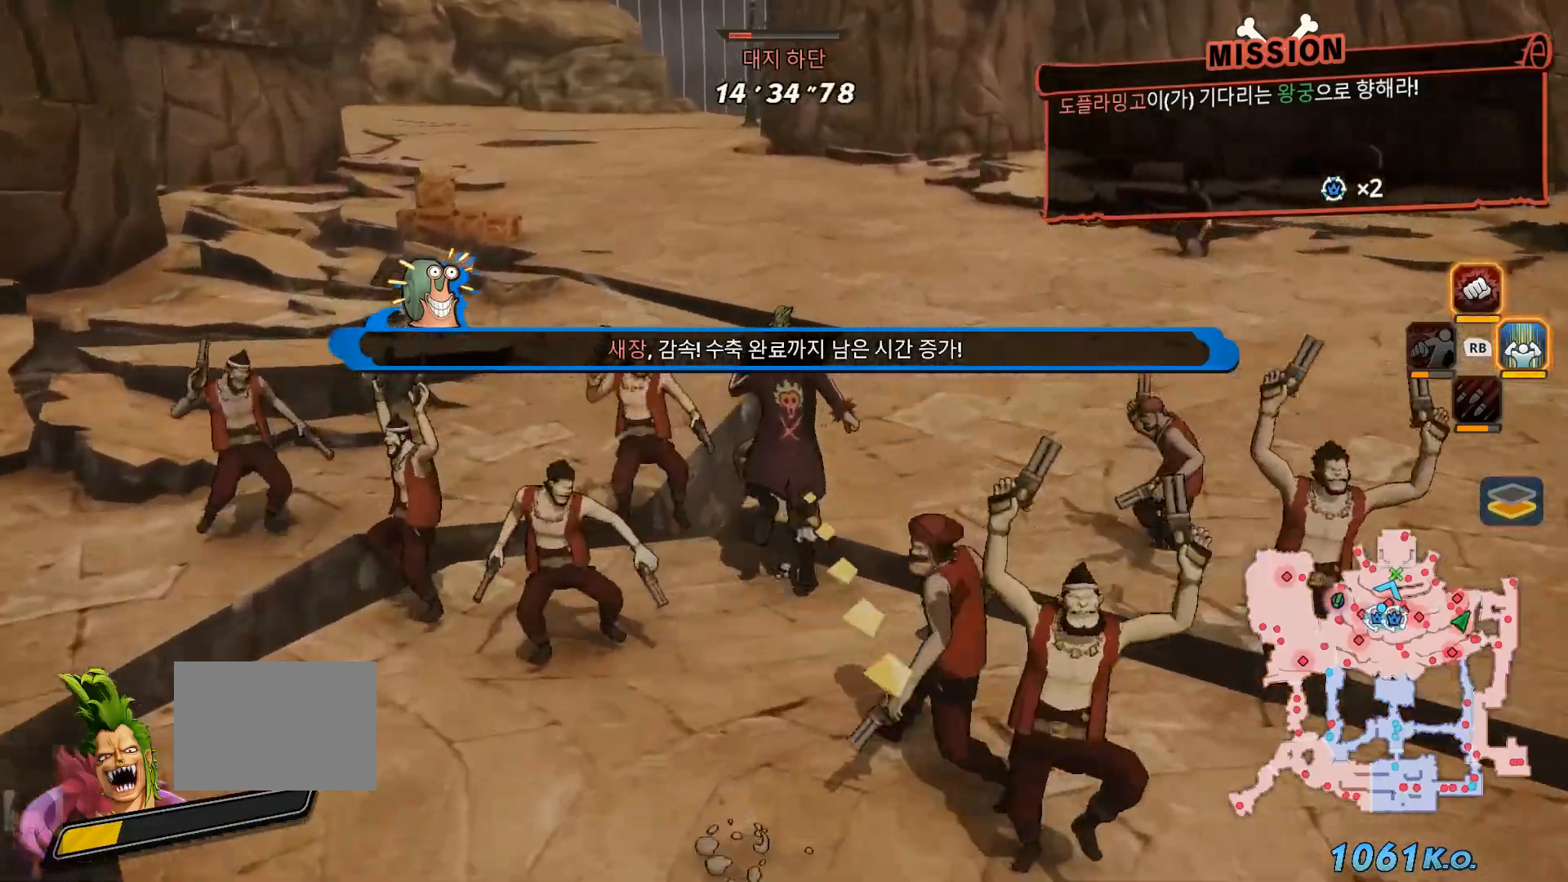
{"dt_ms": 500, "buttons": [], "left_stick": "up", "right_stick": "left"}
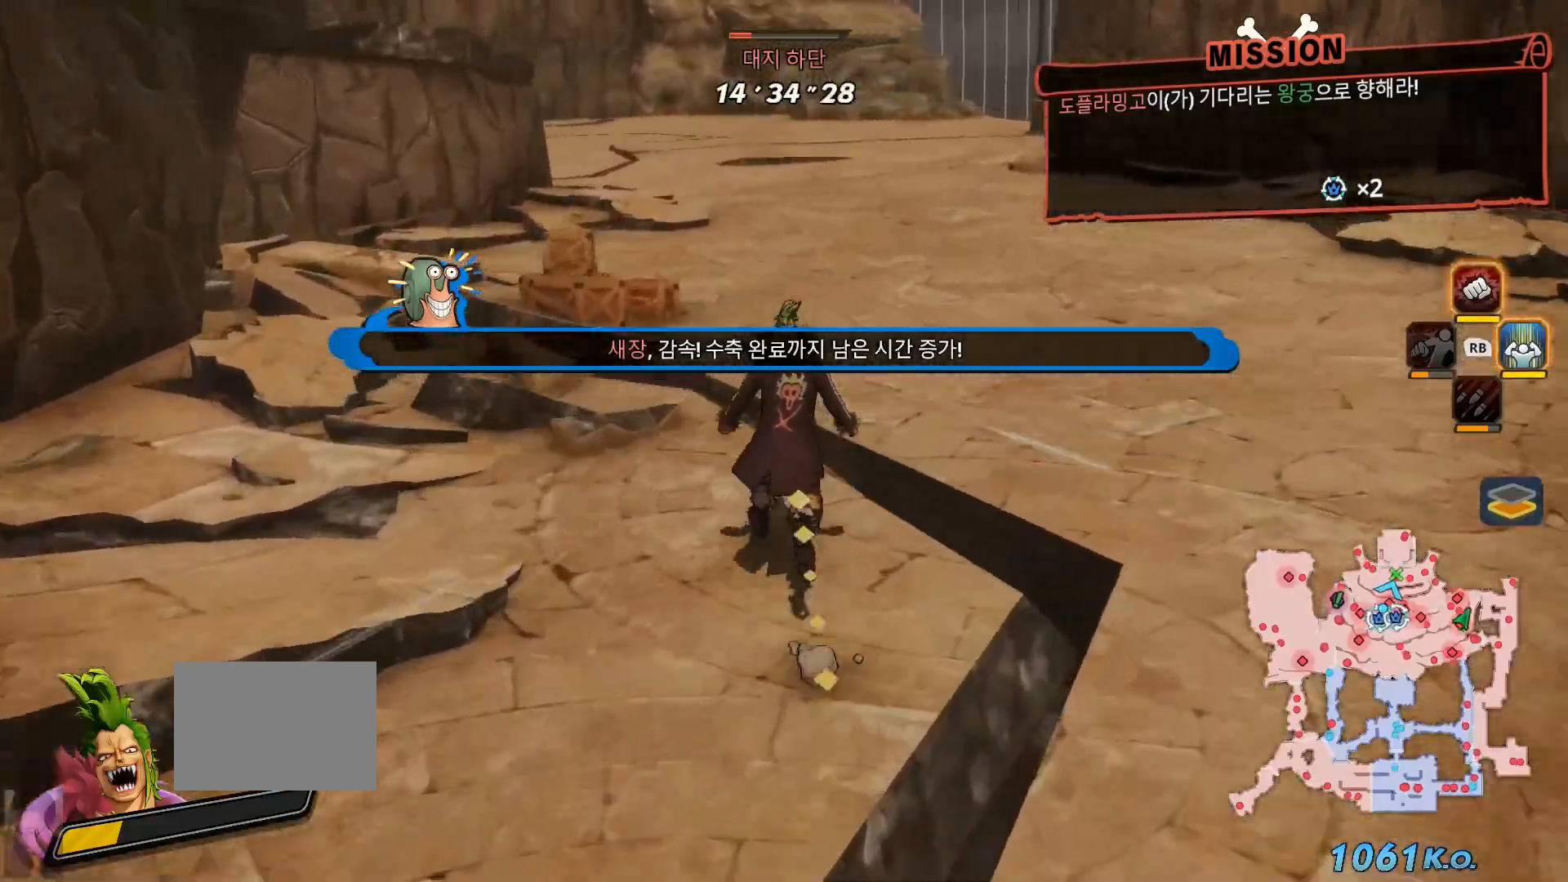
{"dt_ms": 500, "buttons": [], "left_stick": "up", "right_stick": "left", "events": [[367, "B", "down"], [417, "Y", "down"], [450, "B", "up"], [500, "Y", "up"]]}
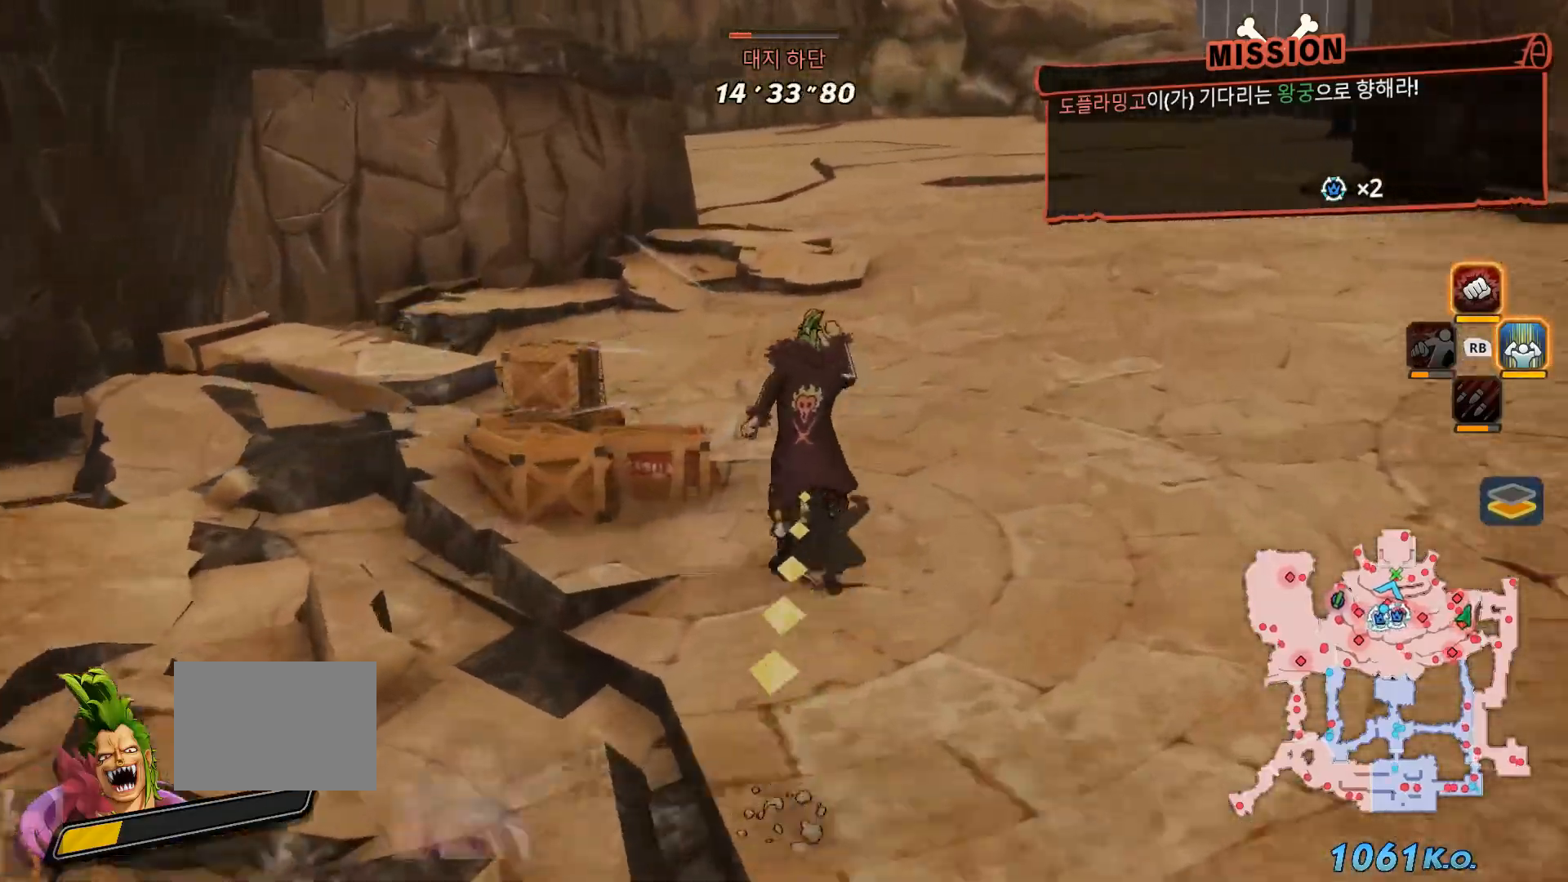
{"dt_ms": 500, "buttons": ["Y"], "left_stick": "up", "right_stick": "left"}
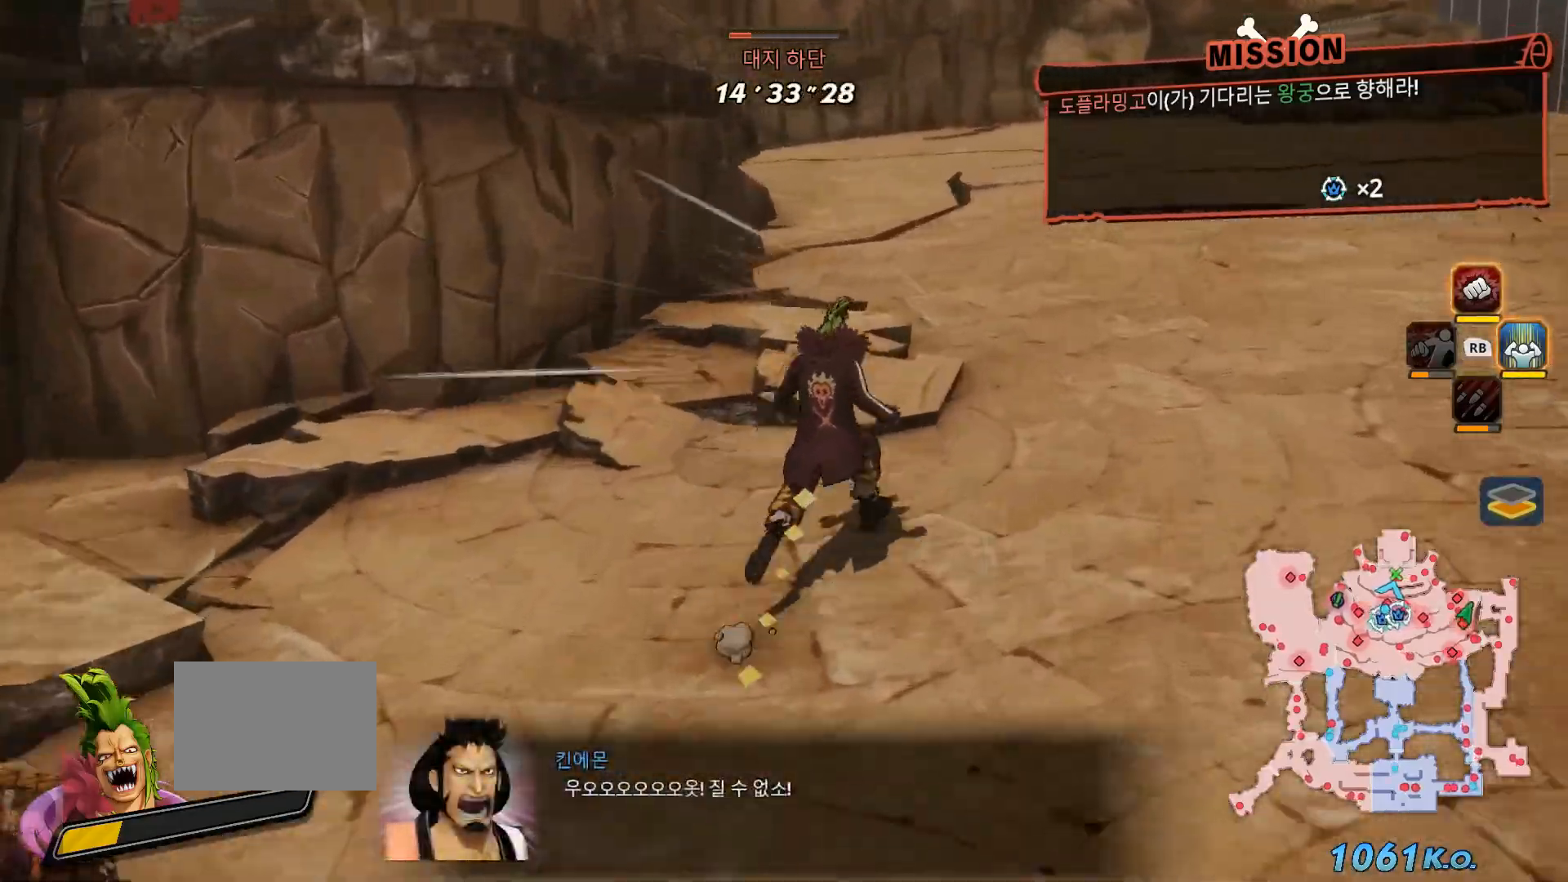
{"dt_ms": 1000, "buttons": [], "left_stick": "up", "right_stick": "left"}
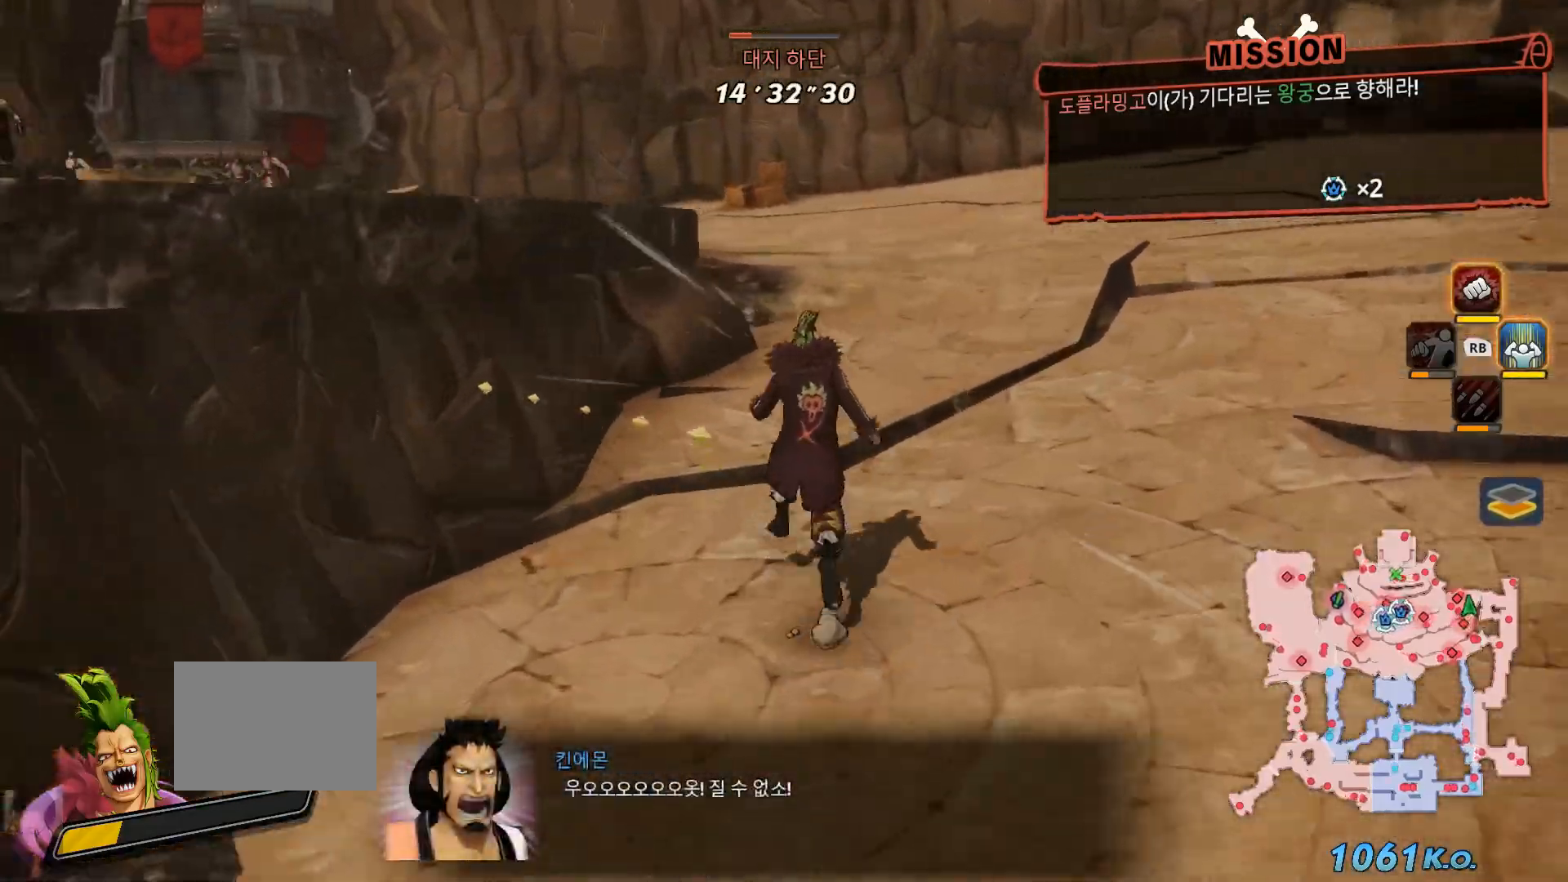
{"dt_ms": 500, "buttons": ["Y"], "left_stick": "up", "right_stick": "left"}
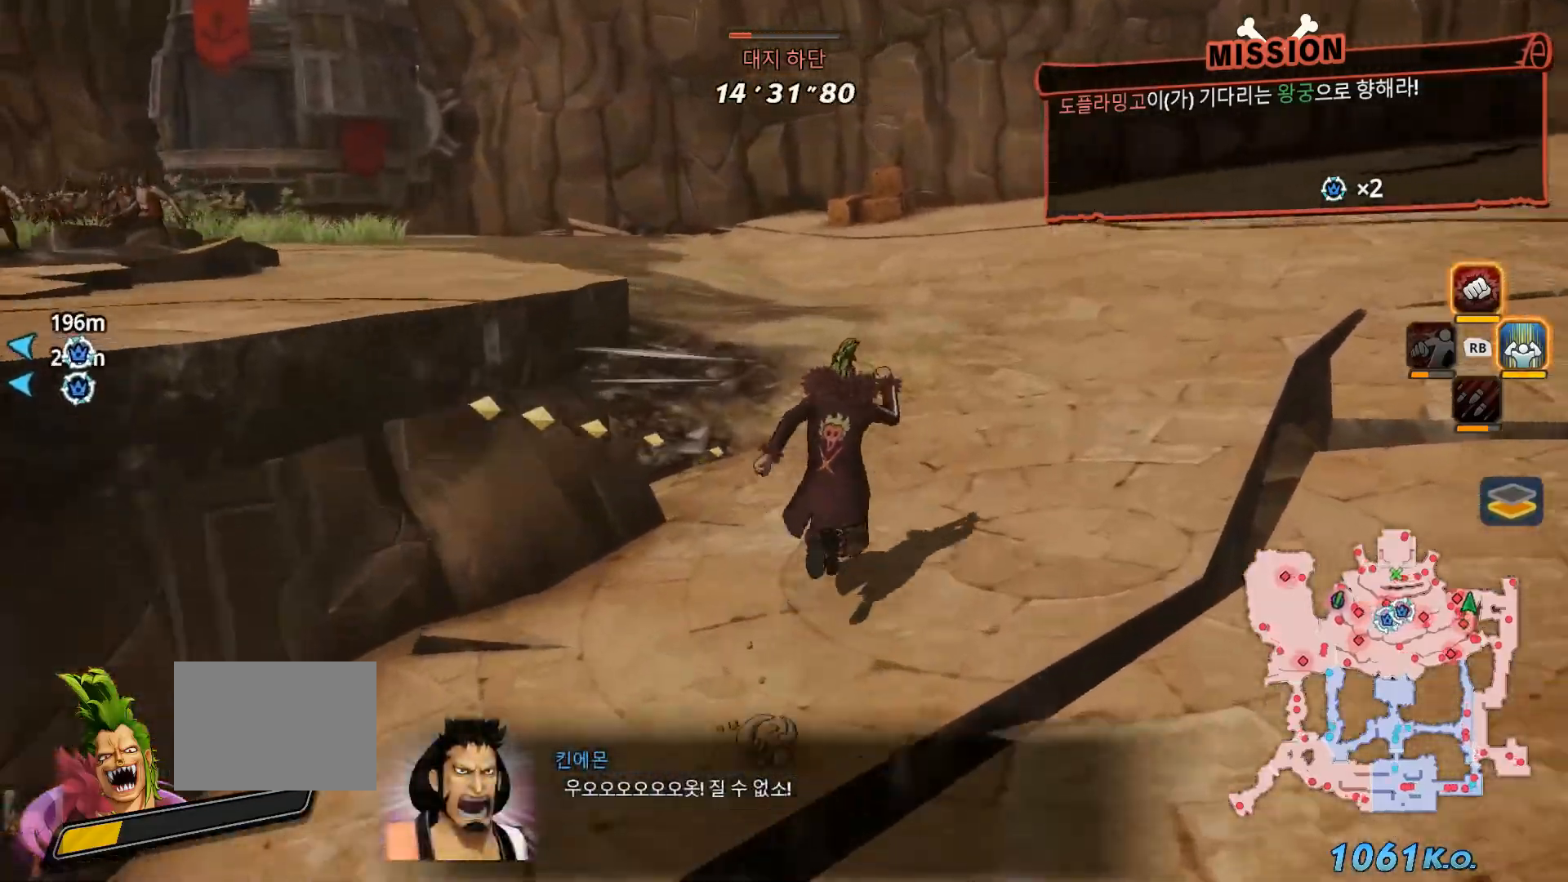
{"dt_ms": 1000, "buttons": [], "left_stick": "up", "right_stick": "left"}
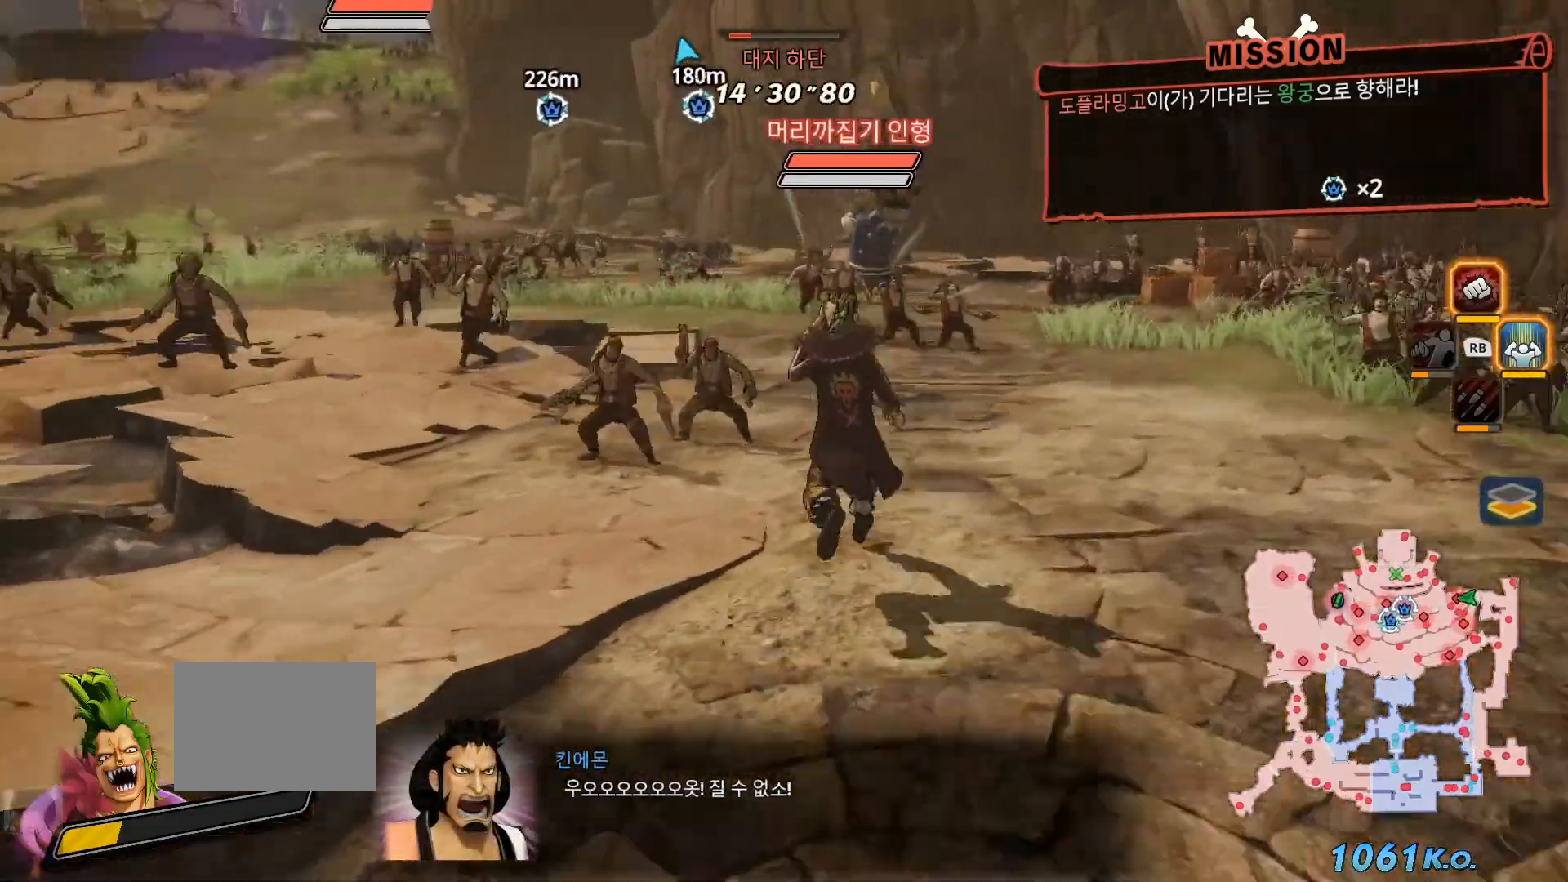
{"dt_ms": 500, "buttons": [], "left_stick": "up", "right_stick": "center", "events": [[83, "right_stick", "center"]]}
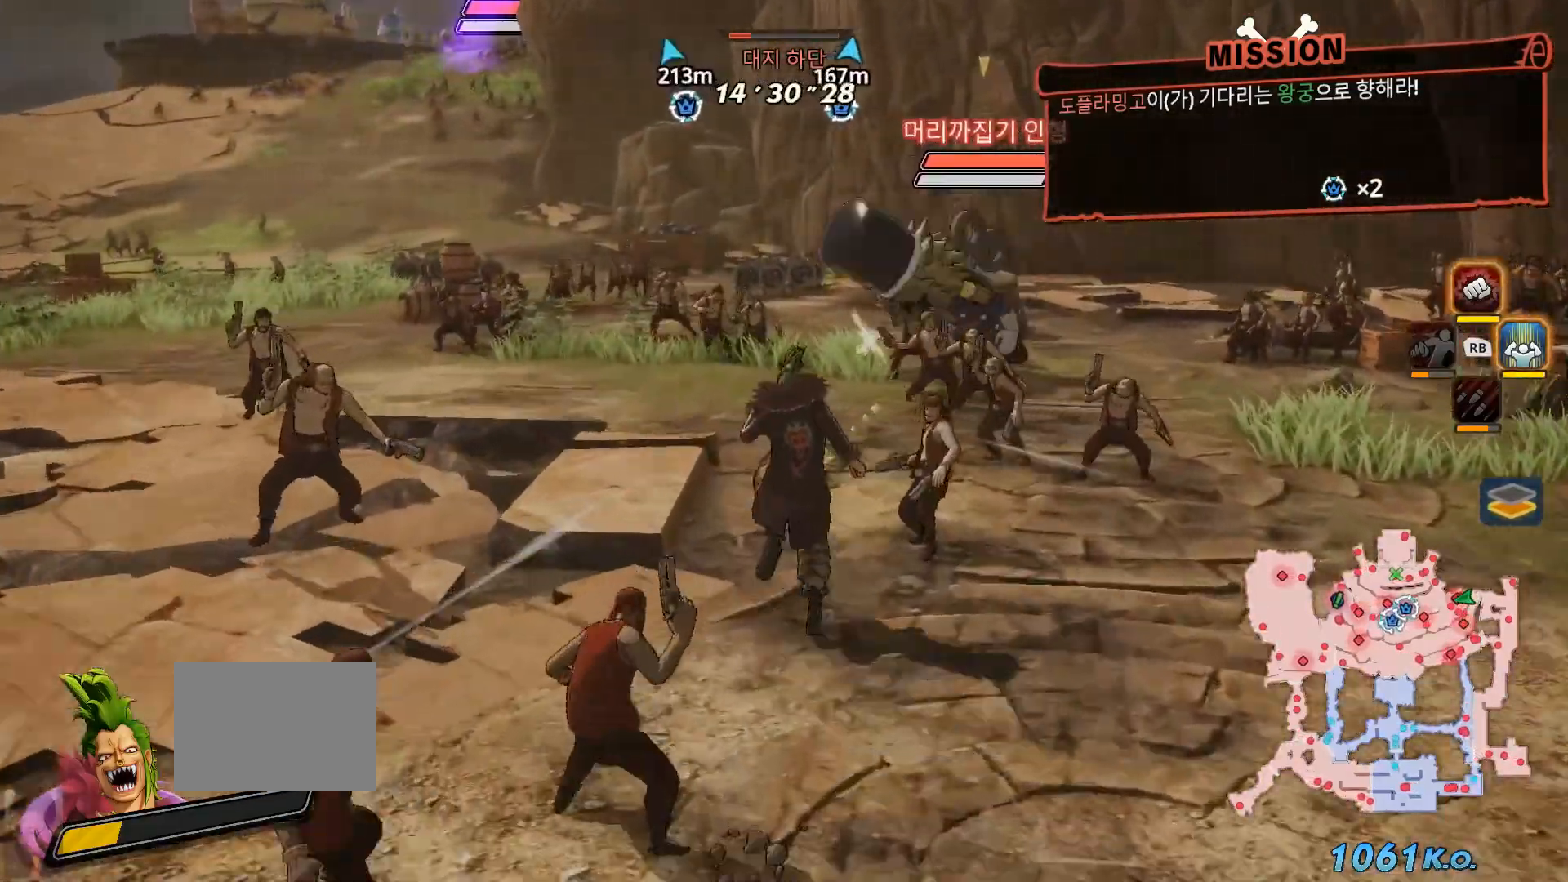
{"dt_ms": 500, "buttons": [], "left_stick": "up", "right_stick": "center", "events": [[167, "Y", "down"], [317, "Y", "up"]]}
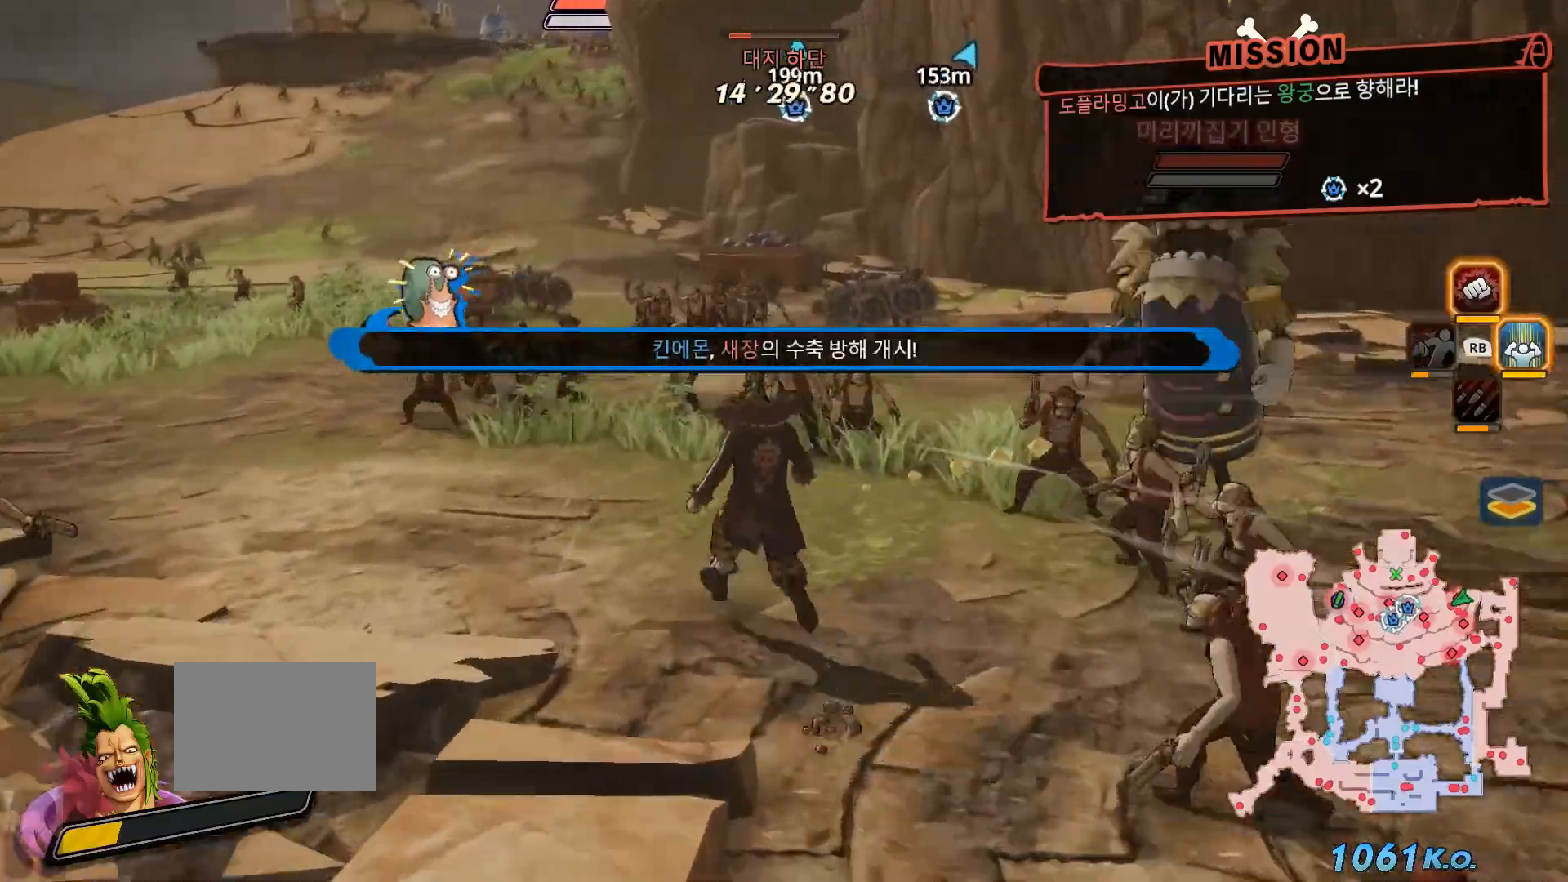
{"dt_ms": 500, "buttons": [], "left_stick": "up", "right_stick": "center"}
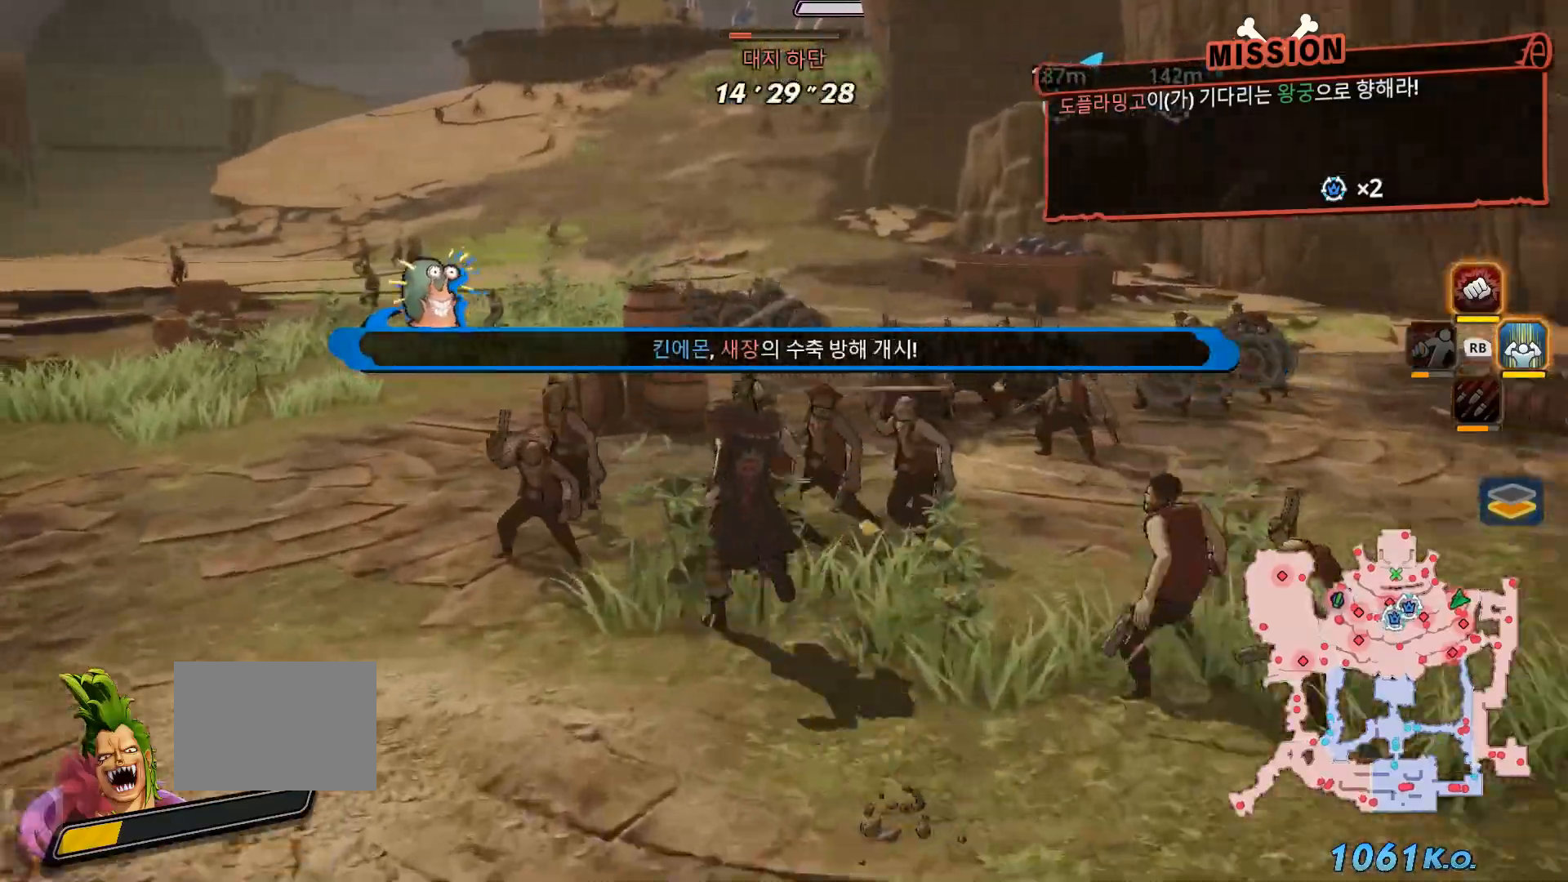
{"dt_ms": 500, "buttons": [], "left_stick": "up", "right_stick": "center"}